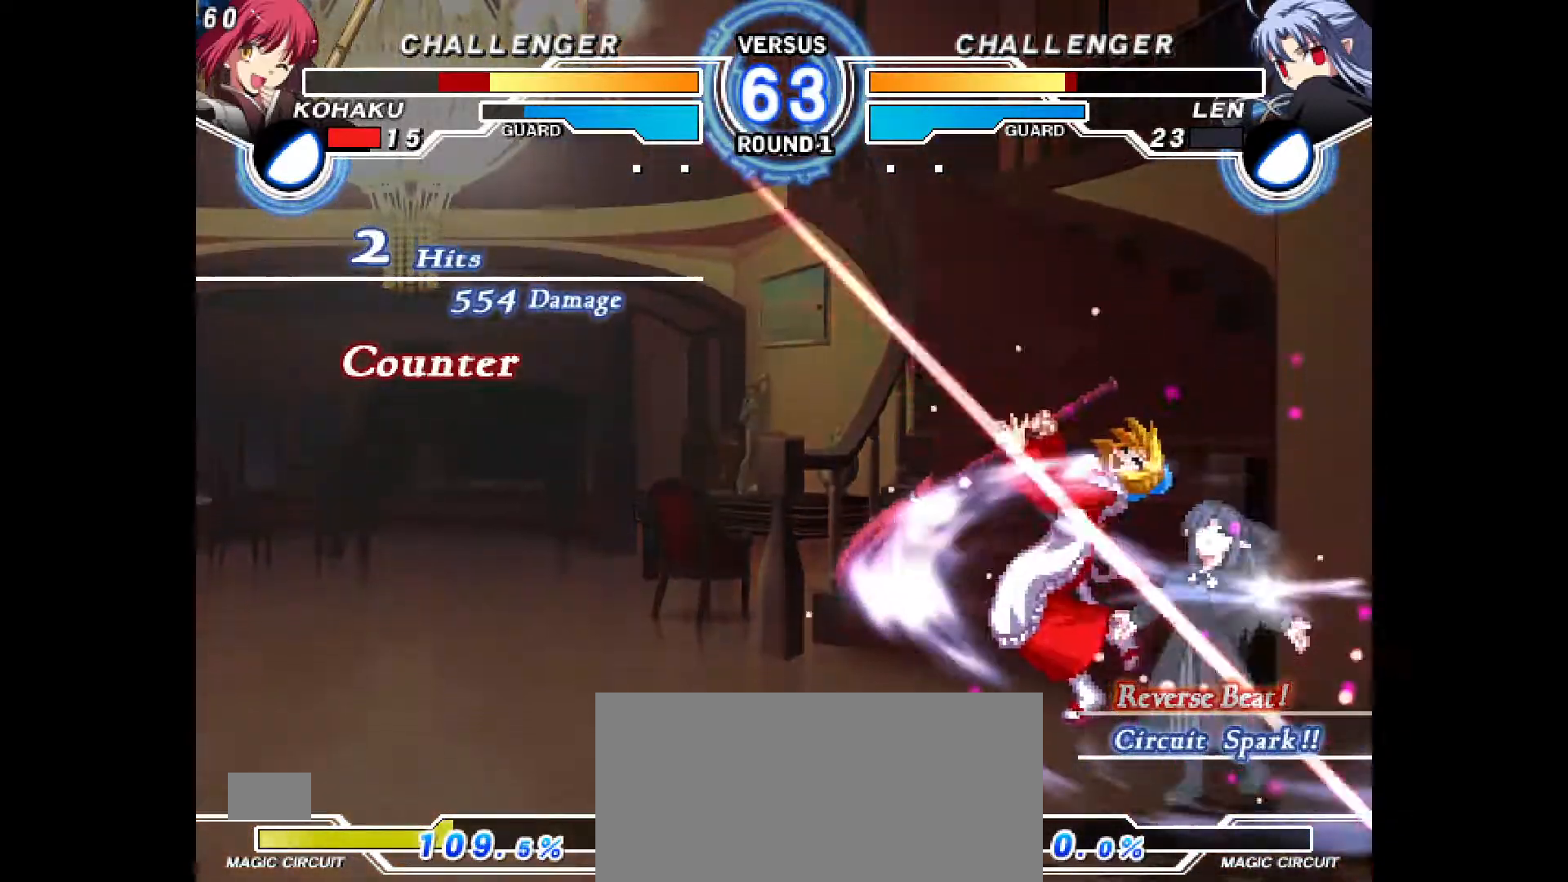
Gameplay with a controller (PlayStation layout); each line is a JSON object with the inputs held at the frame after it. "events" lists button and stick changes between this image and that frame as [ms after this image, input, new state], when the widget could be followed in between. Not read: L3 R3.
{"buttons": [], "events": [[83, "DPAD_RIGHT", "up"]]}
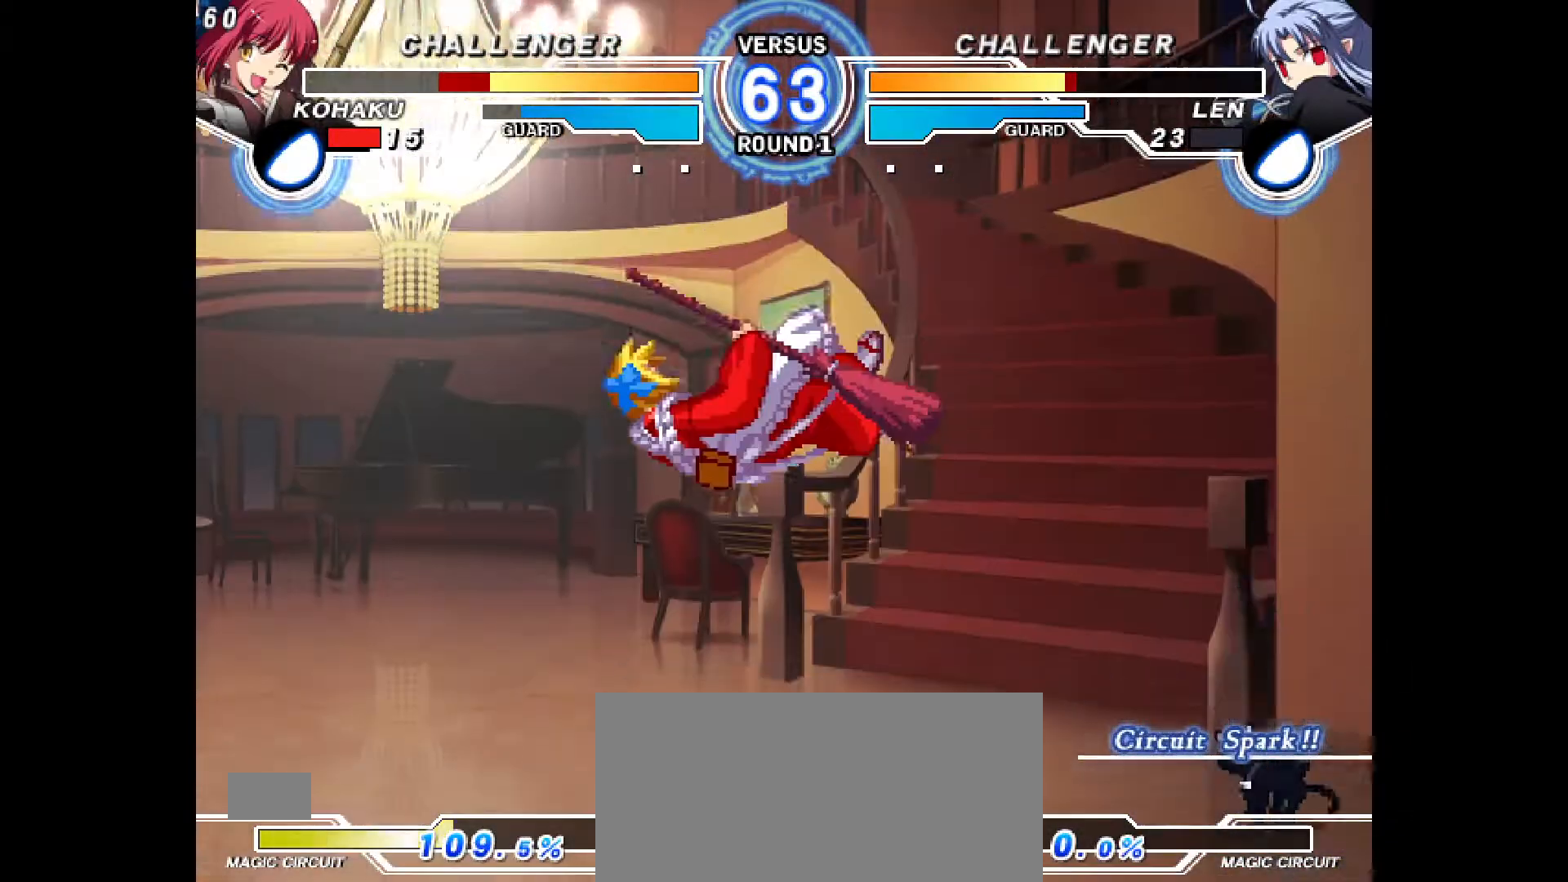
{"buttons": ["DPAD_LEFT"], "events": [[300, "DPAD_LEFT", "down"], [333, "TRIANGLE", "down"], [383, "TRIANGLE", "up"]]}
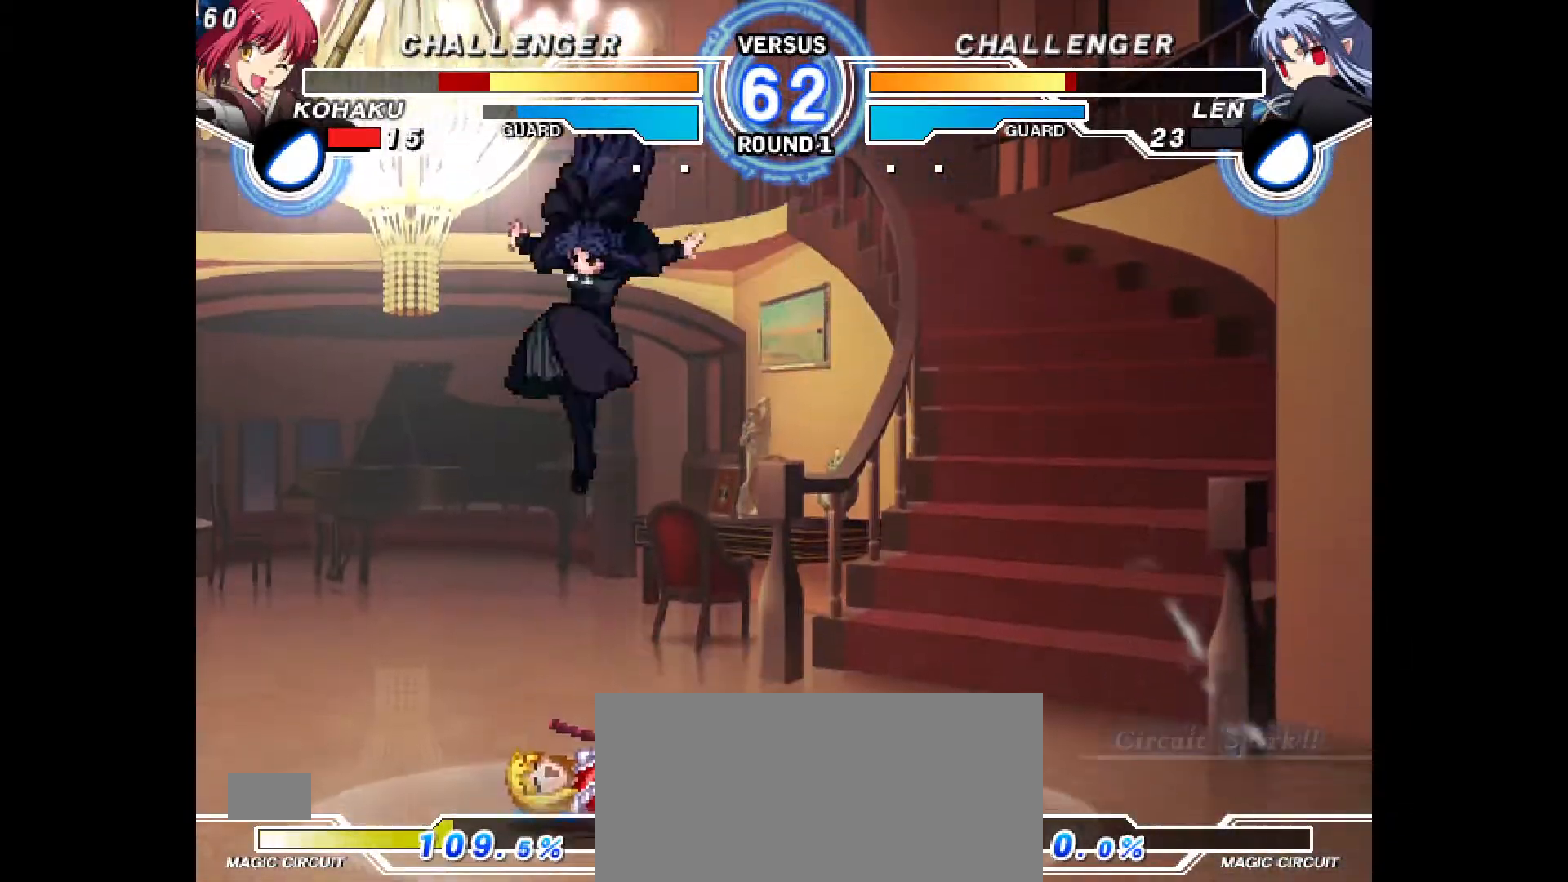
{"buttons": ["DPAD_RIGHT"], "events": [[200, "DPAD_LEFT", "up"], [200, "DPAD_RIGHT", "down"], [317, "SQUARE", "down"], [367, "SQUARE", "up"]]}
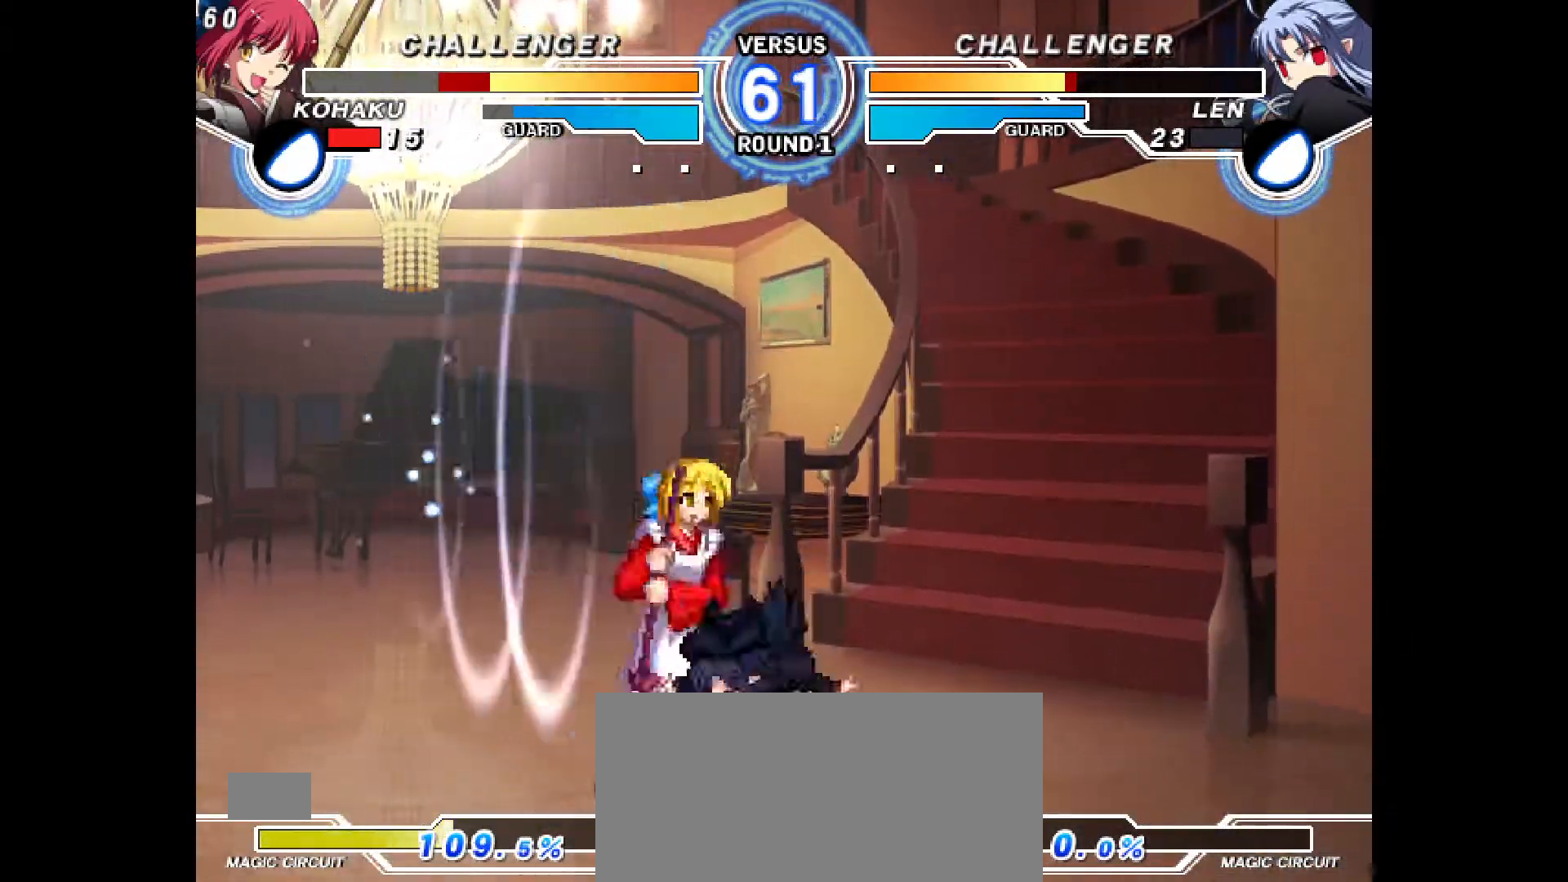
{"buttons": ["DPAD_DOWN", "DPAD_LEFT"], "events": [[83, "TRIANGLE", "down"], [150, "TRIANGLE", "up"], [167, "SQUARE", "down"], [183, "DPAD_DOWN", "down"], [200, "CROSS", "down"], [200, "SQUARE", "up"], [250, "DPAD_LEFT", "down"], [250, "DPAD_RIGHT", "up"], [250, "SQUARE", "down"], [283, "CROSS", "up"], [350, "CROSS", "down"], [350, "SQUARE", "up"], [433, "CROSS", "up"]]}
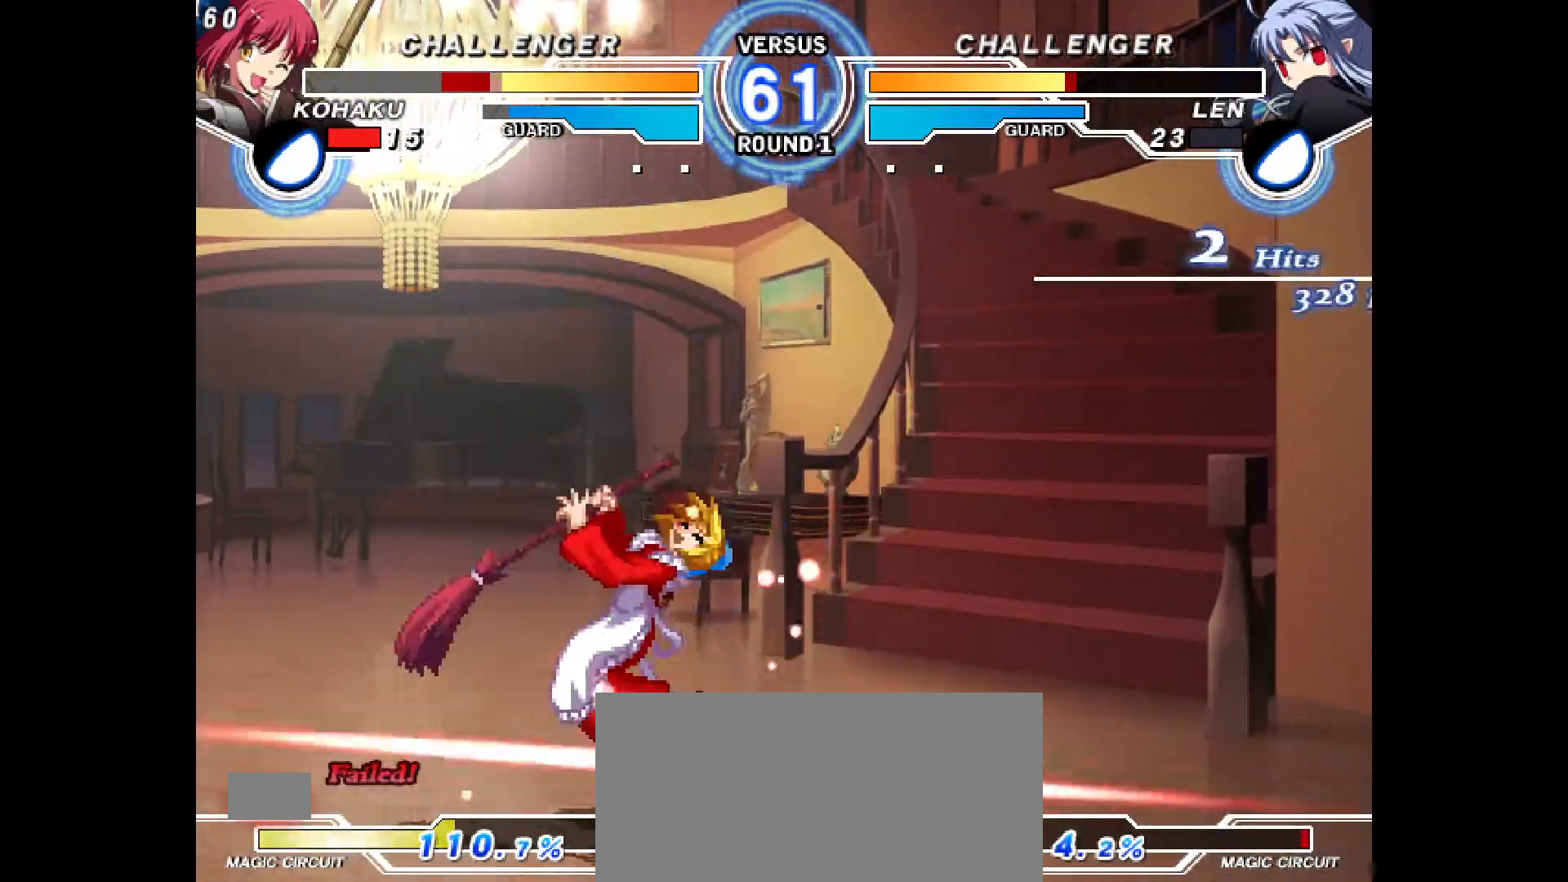
{"buttons": ["CROSS", "CIRCLE", "DPAD_DOWN", "DPAD_LEFT"], "events": [[200, "CIRCLE", "down"], [200, "CROSS", "down"], [317, "CROSS", "up"], [333, "CIRCLE", "up"], [400, "TRIANGLE", "down"], [417, "CIRCLE", "down"], [417, "CROSS", "down"], [417, "TRIANGLE", "up"]]}
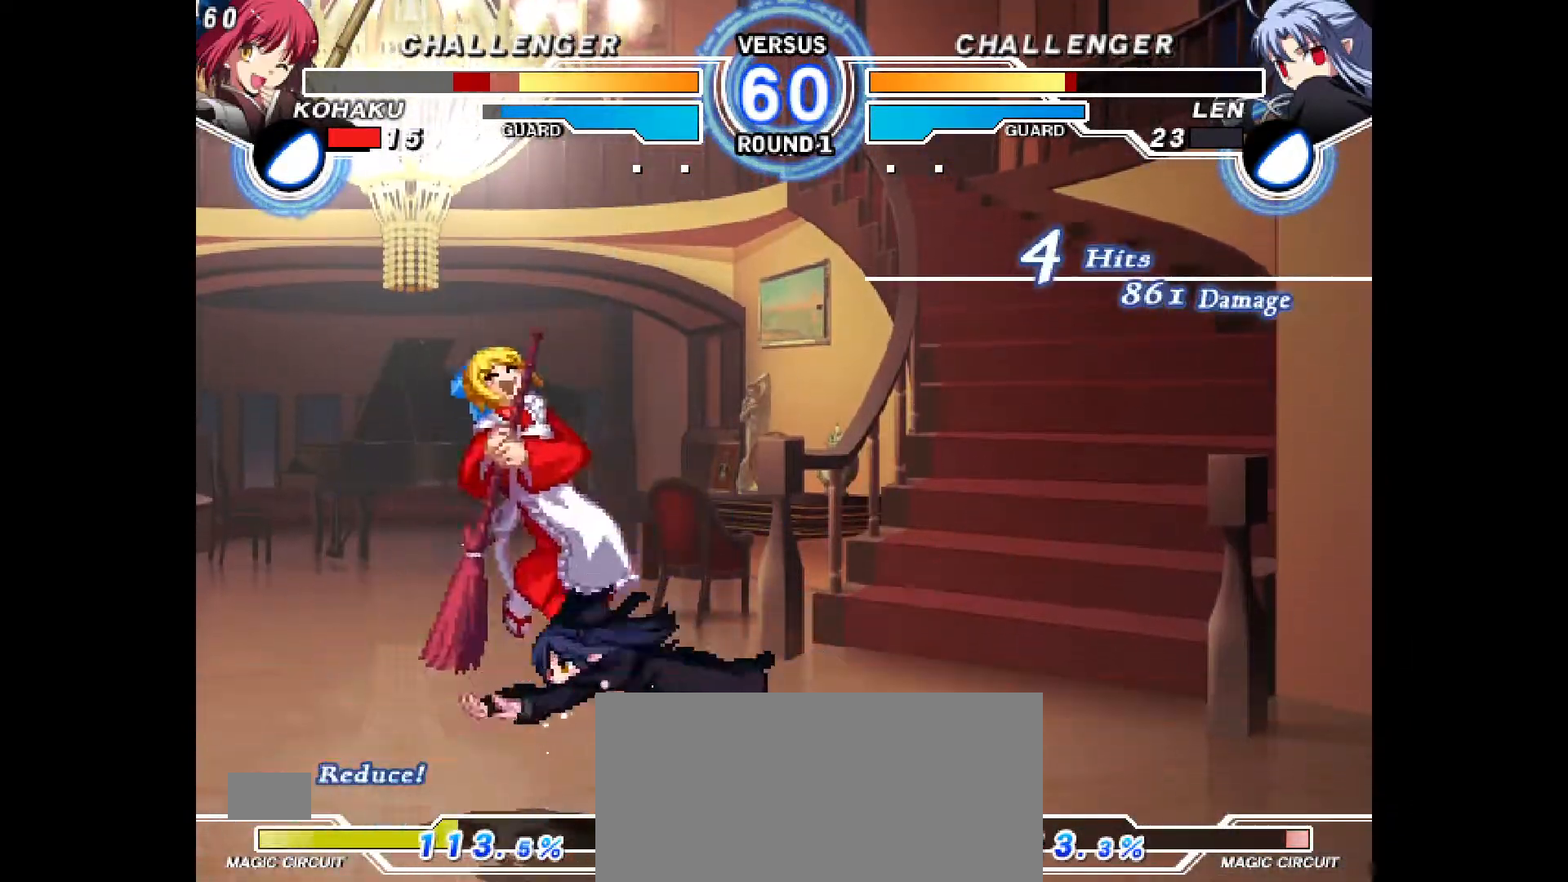
{"buttons": ["CROSS", "CIRCLE", "DPAD_LEFT"], "events": [[33, "CIRCLE", "up"], [33, "CROSS", "up"], [67, "DPAD_DOWN", "up"], [83, "DPAD_LEFT", "up"], [133, "CIRCLE", "down"], [133, "CROSS", "down"], [150, "DPAD_LEFT", "down"], [267, "CROSS", "up"], [300, "CIRCLE", "up"], [333, "DPAD_LEFT", "up"], [417, "CIRCLE", "down"], [417, "CROSS", "down"], [417, "DPAD_LEFT", "down"]]}
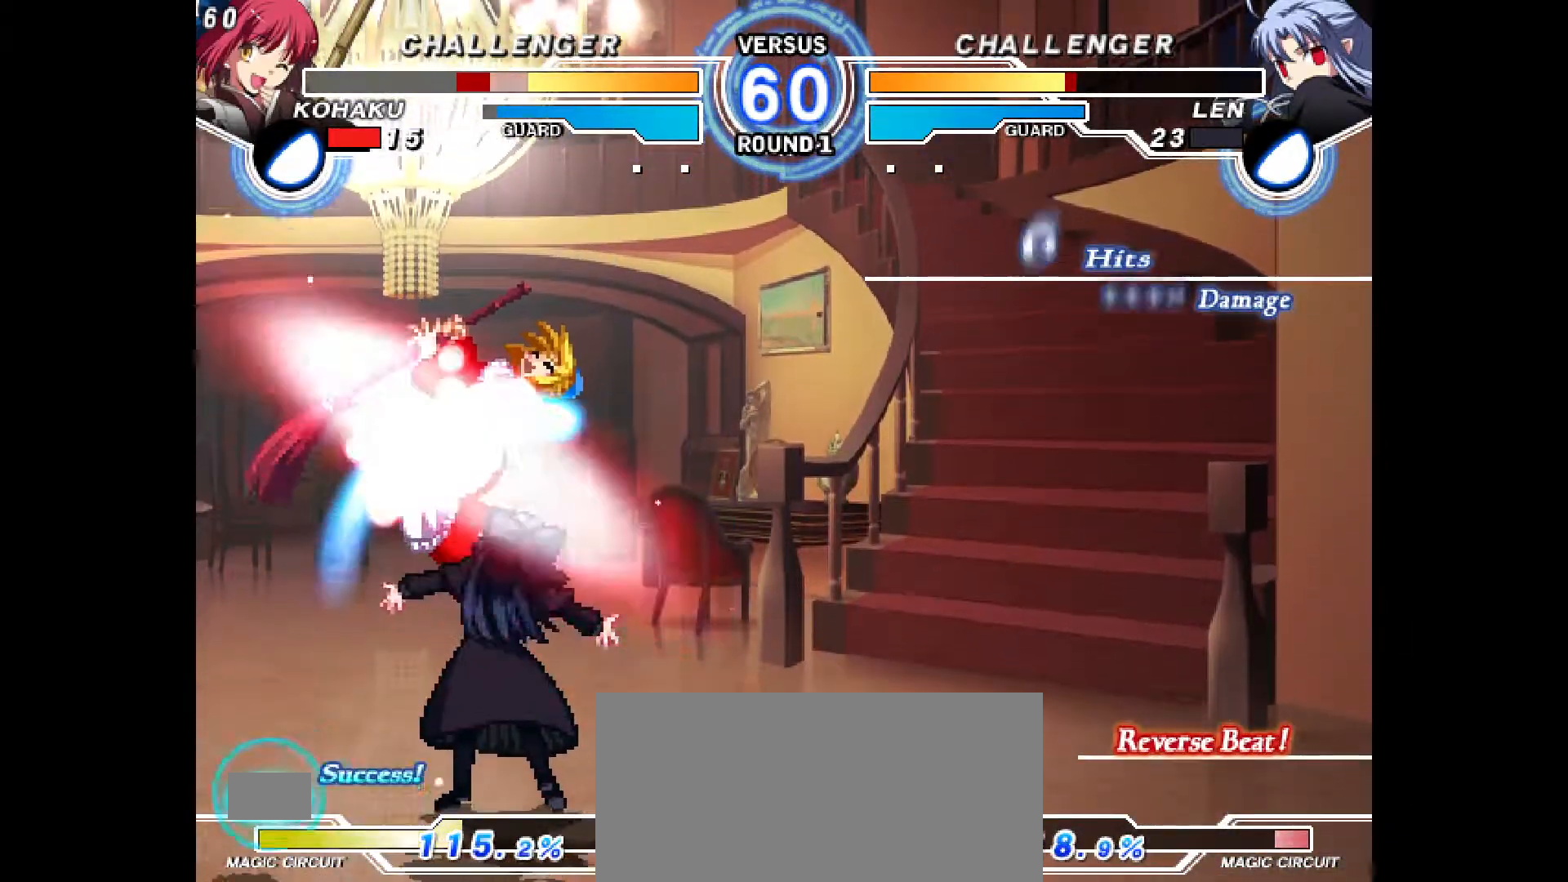
{"buttons": ["CROSS", "CIRCLE", "DPAD_LEFT"], "events": [[67, "CROSS", "up"], [83, "CIRCLE", "up"], [100, "DPAD_LEFT", "up"], [150, "DPAD_LEFT", "down"], [167, "CIRCLE", "down"], [183, "CROSS", "down"], [300, "CROSS", "up"], [300, "DPAD_LEFT", "up"], [317, "CIRCLE", "up"], [417, "CIRCLE", "down"], [417, "CROSS", "down"], [417, "DPAD_LEFT", "down"]]}
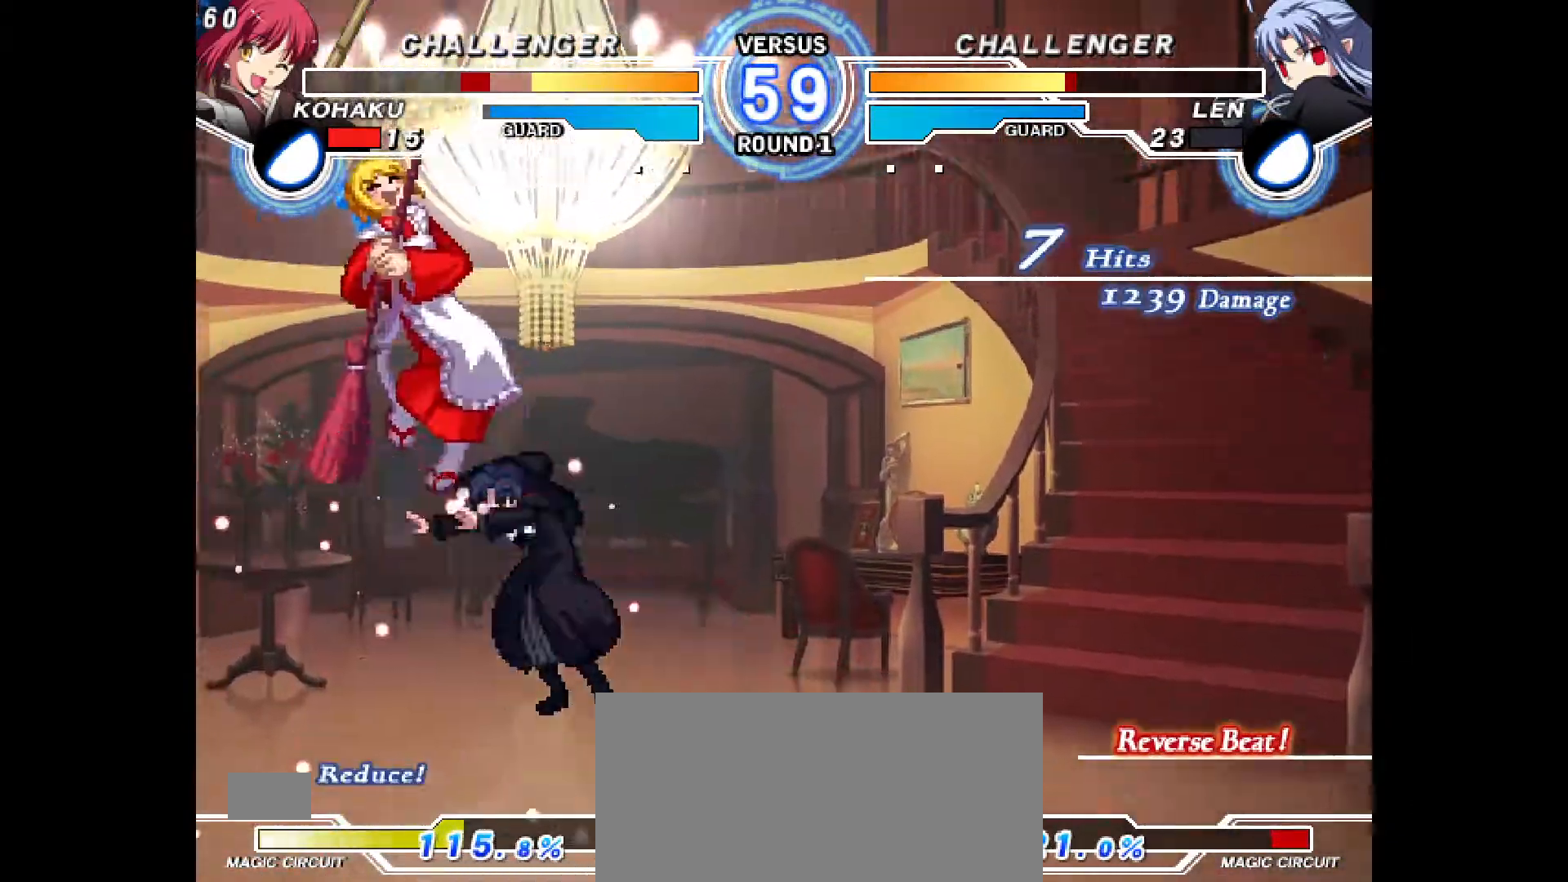
{"buttons": ["CROSS", "CIRCLE", "DPAD_LEFT"], "events": [[17, "CIRCLE", "up"], [17, "CROSS", "up"], [17, "DPAD_LEFT", "up"], [117, "CIRCLE", "down"], [117, "DPAD_LEFT", "down"], [133, "CROSS", "down"], [250, "CIRCLE", "up"], [250, "CROSS", "up"], [267, "DPAD_LEFT", "up"], [383, "CIRCLE", "down"], [383, "CROSS", "down"], [383, "DPAD_LEFT", "down"]]}
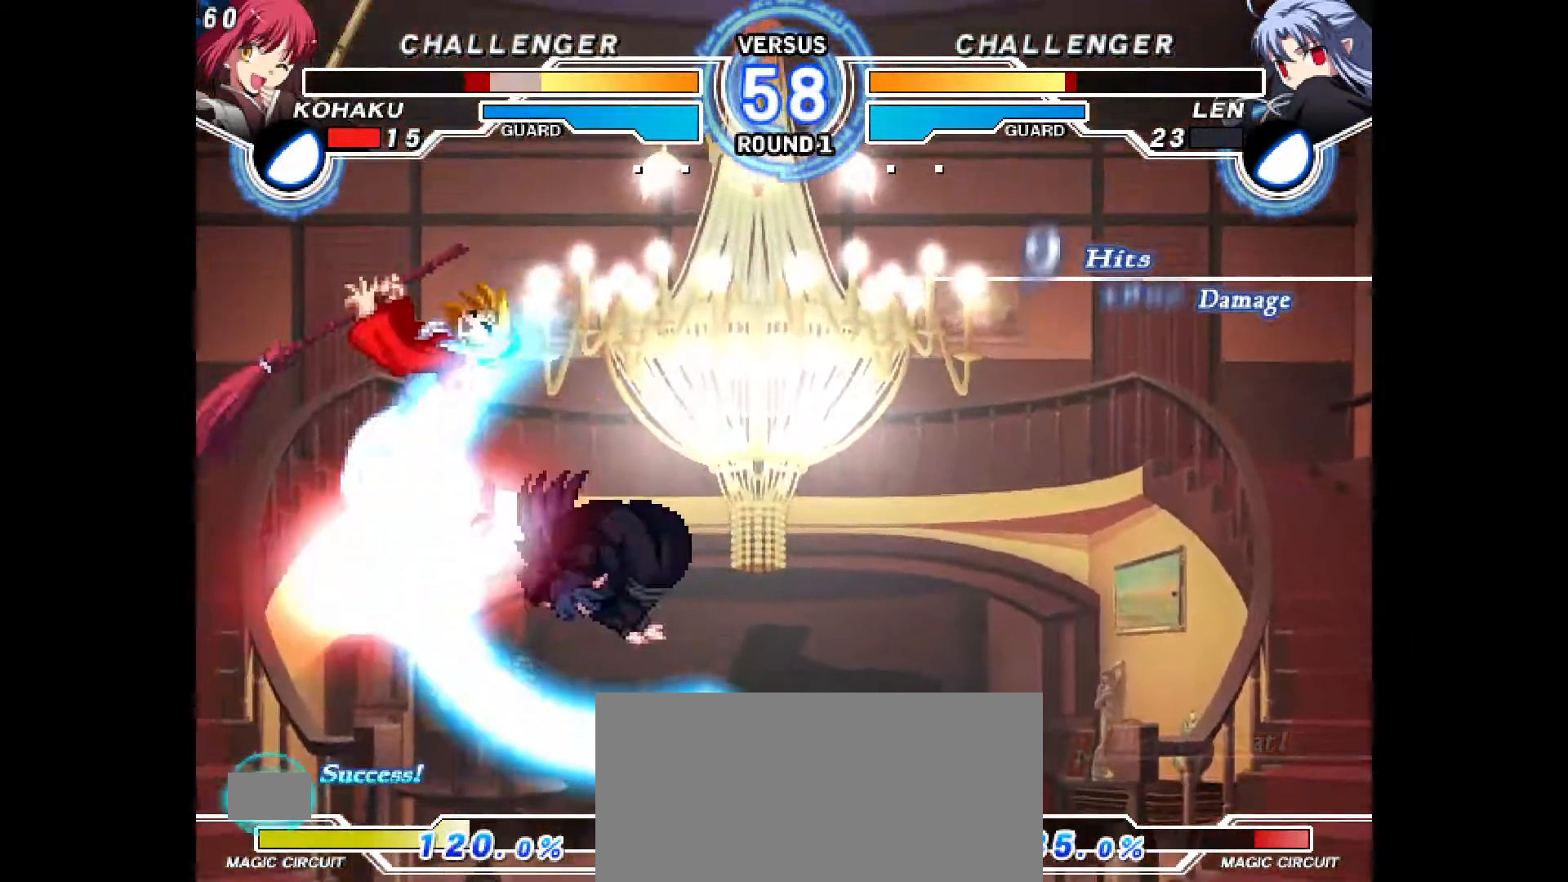
{"buttons": [], "events": [[100, "DPAD_LEFT", "up"], [117, "CROSS", "up"], [133, "CIRCLE", "up"], [233, "DPAD_LEFT", "down"], [250, "CIRCLE", "down"], [267, "CROSS", "down"], [450, "CIRCLE", "up"], [450, "CROSS", "up"], [450, "DPAD_LEFT", "up"]]}
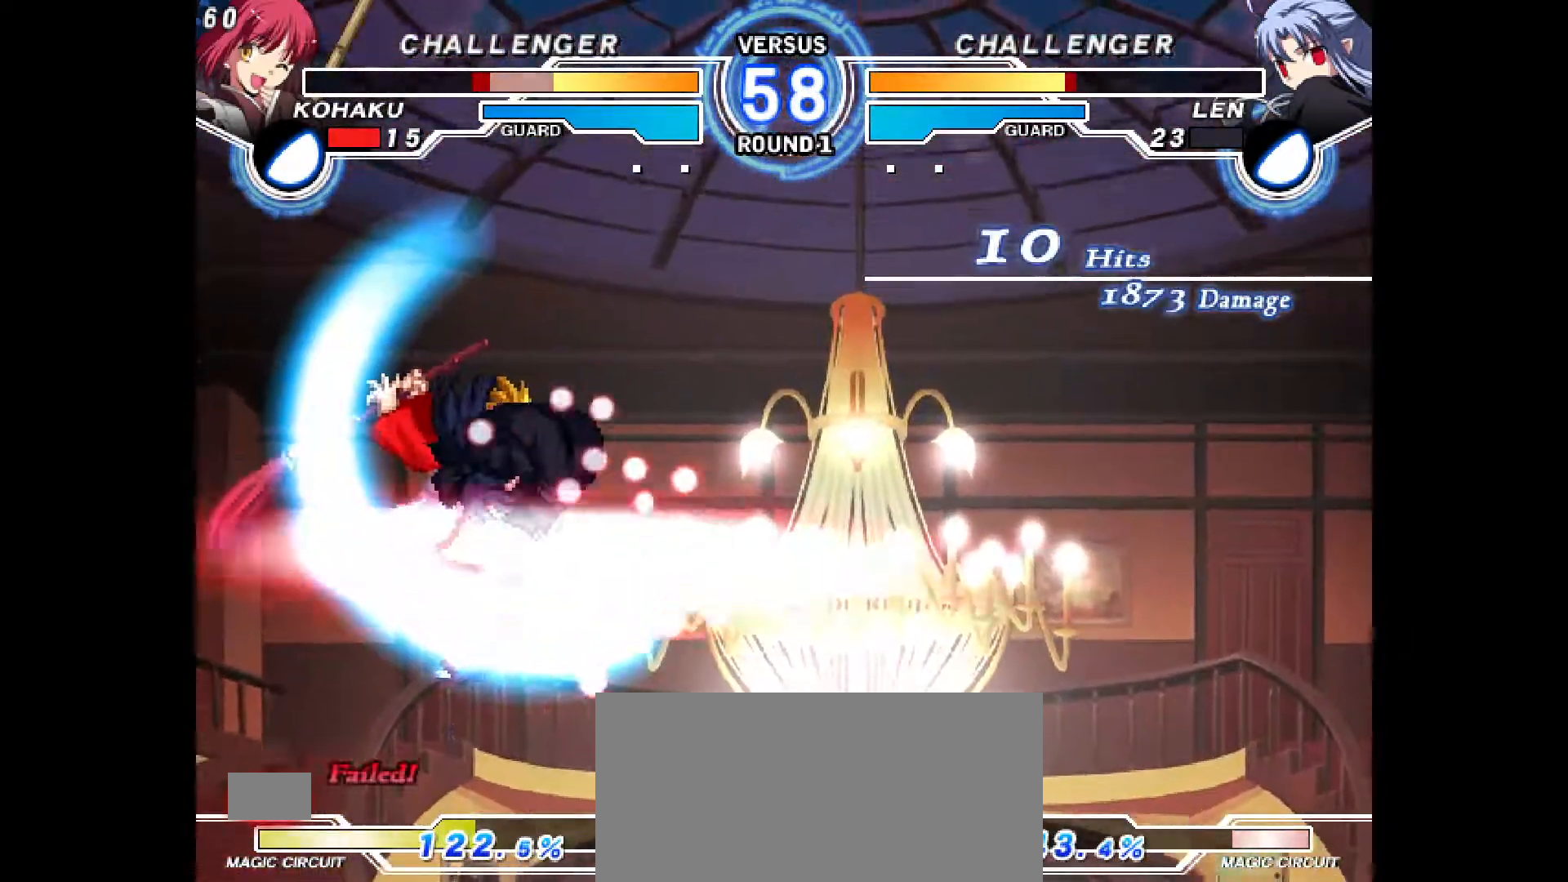
{"buttons": [], "events": [[67, "CIRCLE", "down"], [83, "CROSS", "down"], [100, "DPAD_RIGHT", "down"], [217, "CIRCLE", "up"], [217, "CROSS", "up"], [283, "DPAD_RIGHT", "up"], [317, "CIRCLE", "down"], [317, "CROSS", "down"], [350, "DPAD_RIGHT", "down"], [400, "CIRCLE", "up"], [400, "CROSS", "up"], [450, "DPAD_RIGHT", "up"]]}
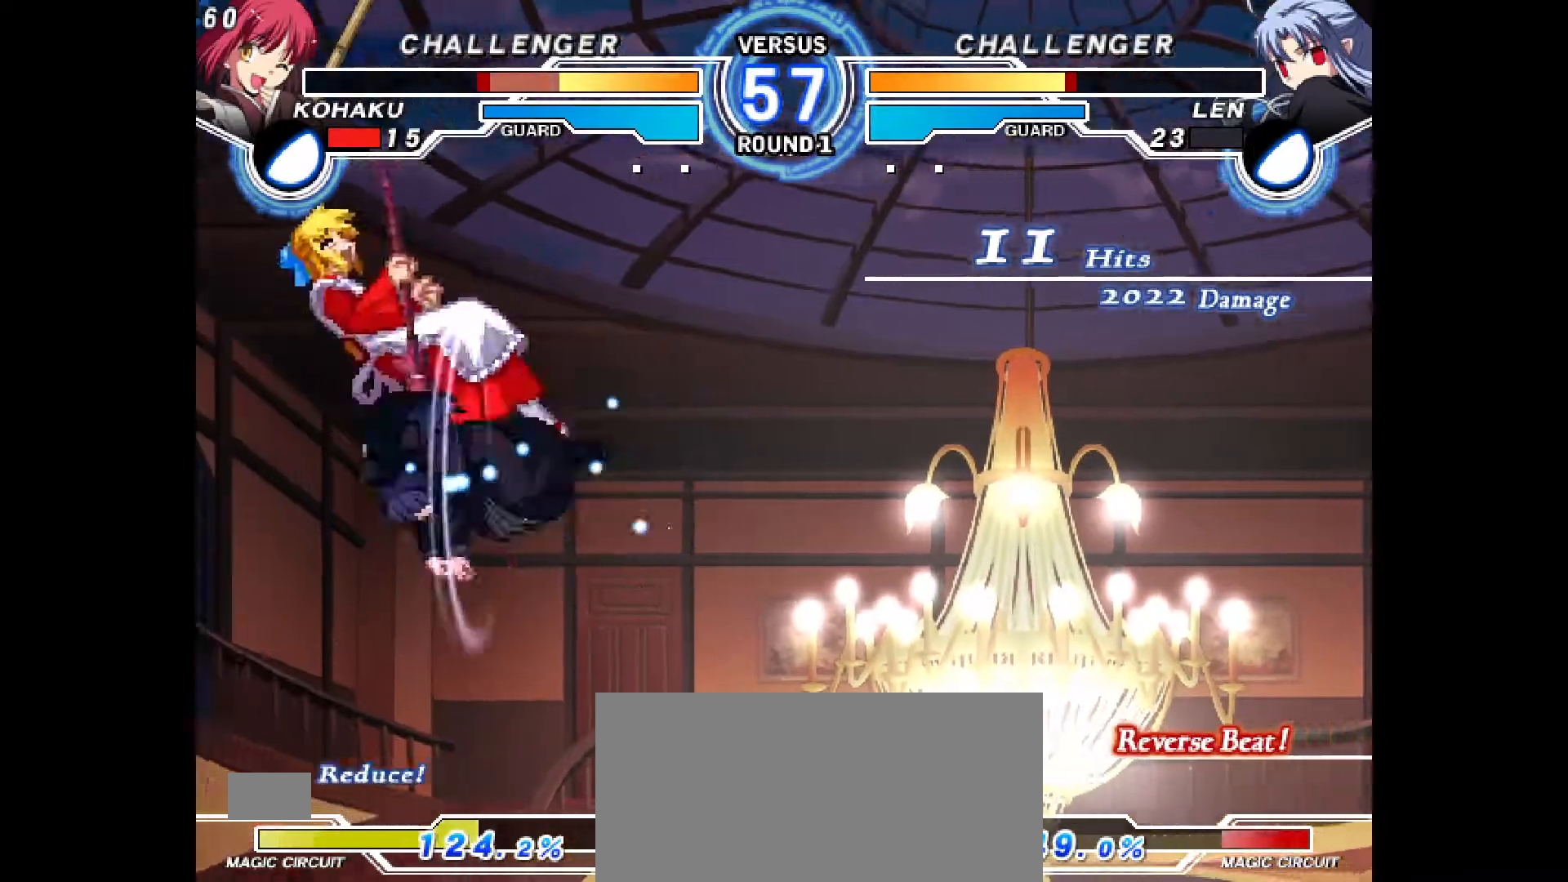
{"buttons": ["CROSS", "CIRCLE", "DPAD_UP"], "events": [[417, "CIRCLE", "down"], [417, "DPAD_UP", "down"], [433, "CROSS", "down"]]}
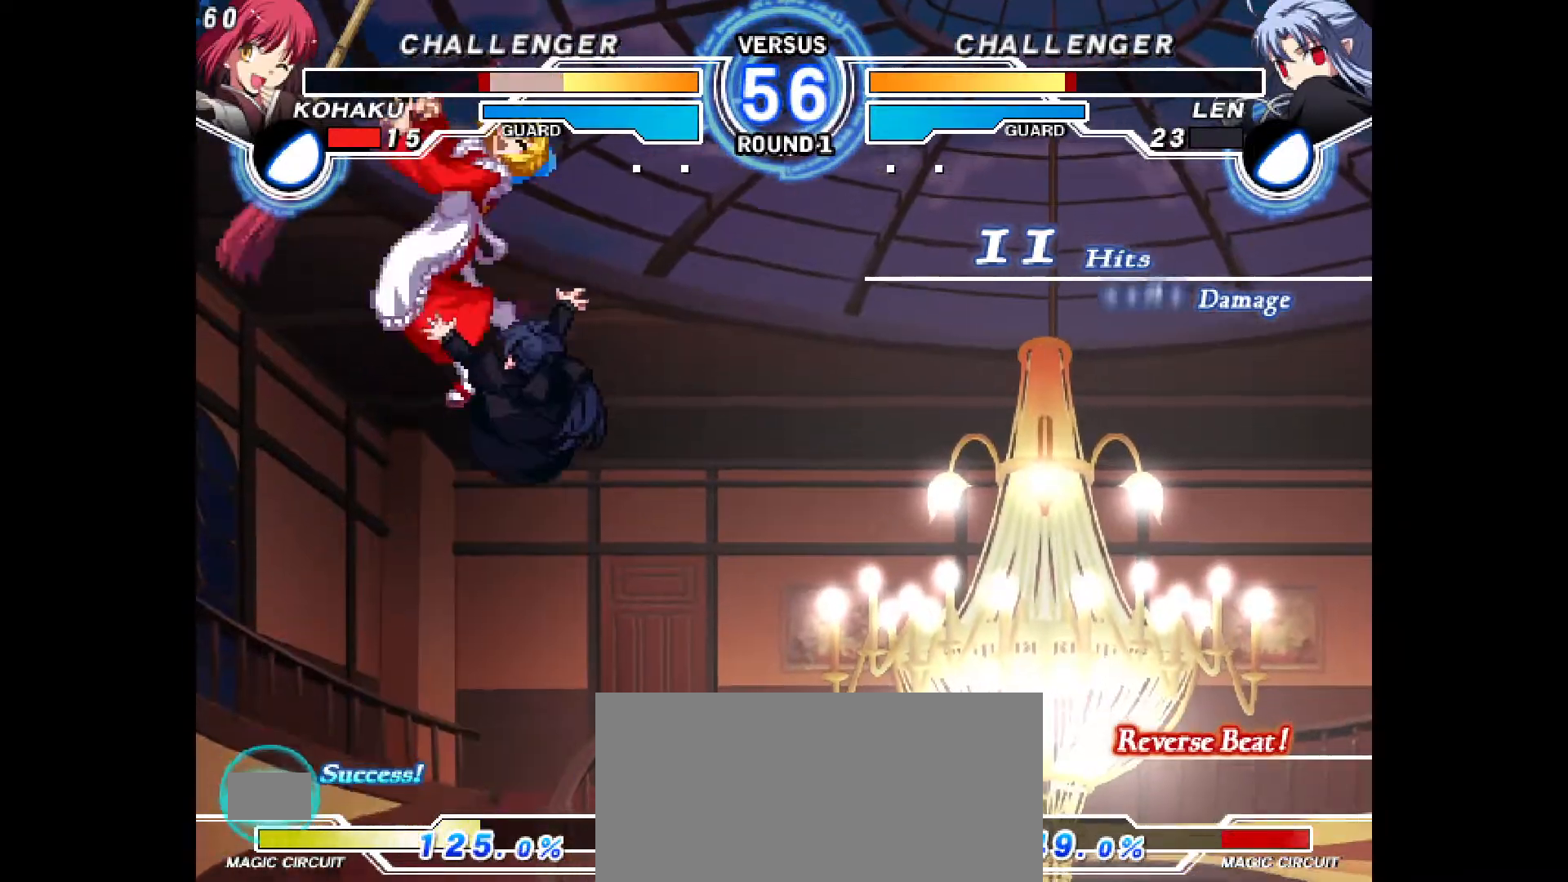
{"buttons": [], "events": [[133, "CROSS", "up"], [133, "DPAD_UP", "up"], [150, "CIRCLE", "up"]]}
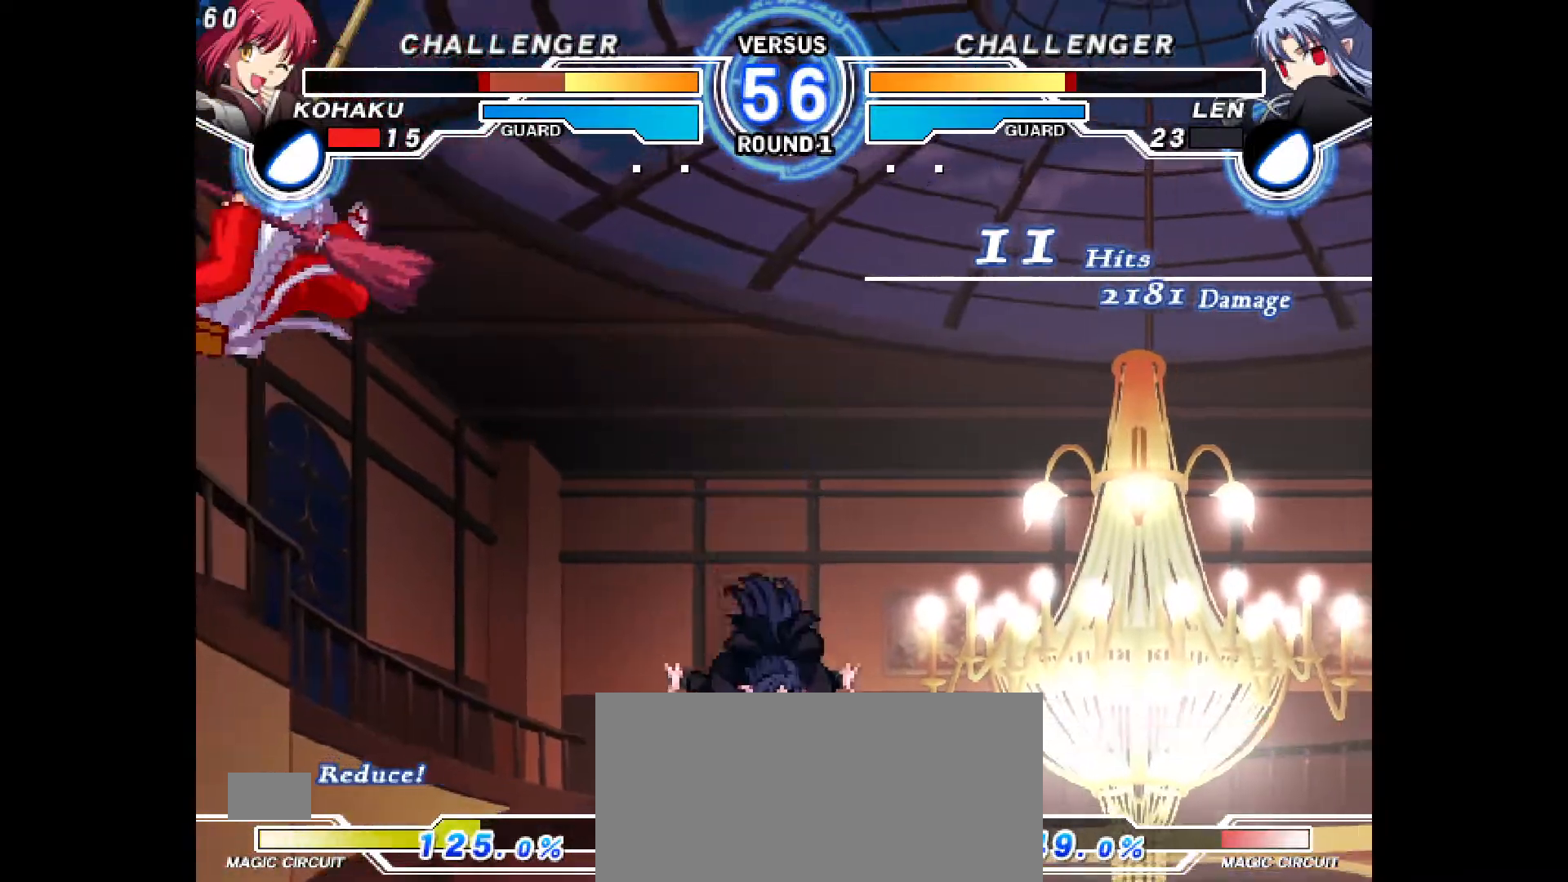
{"buttons": [], "events": []}
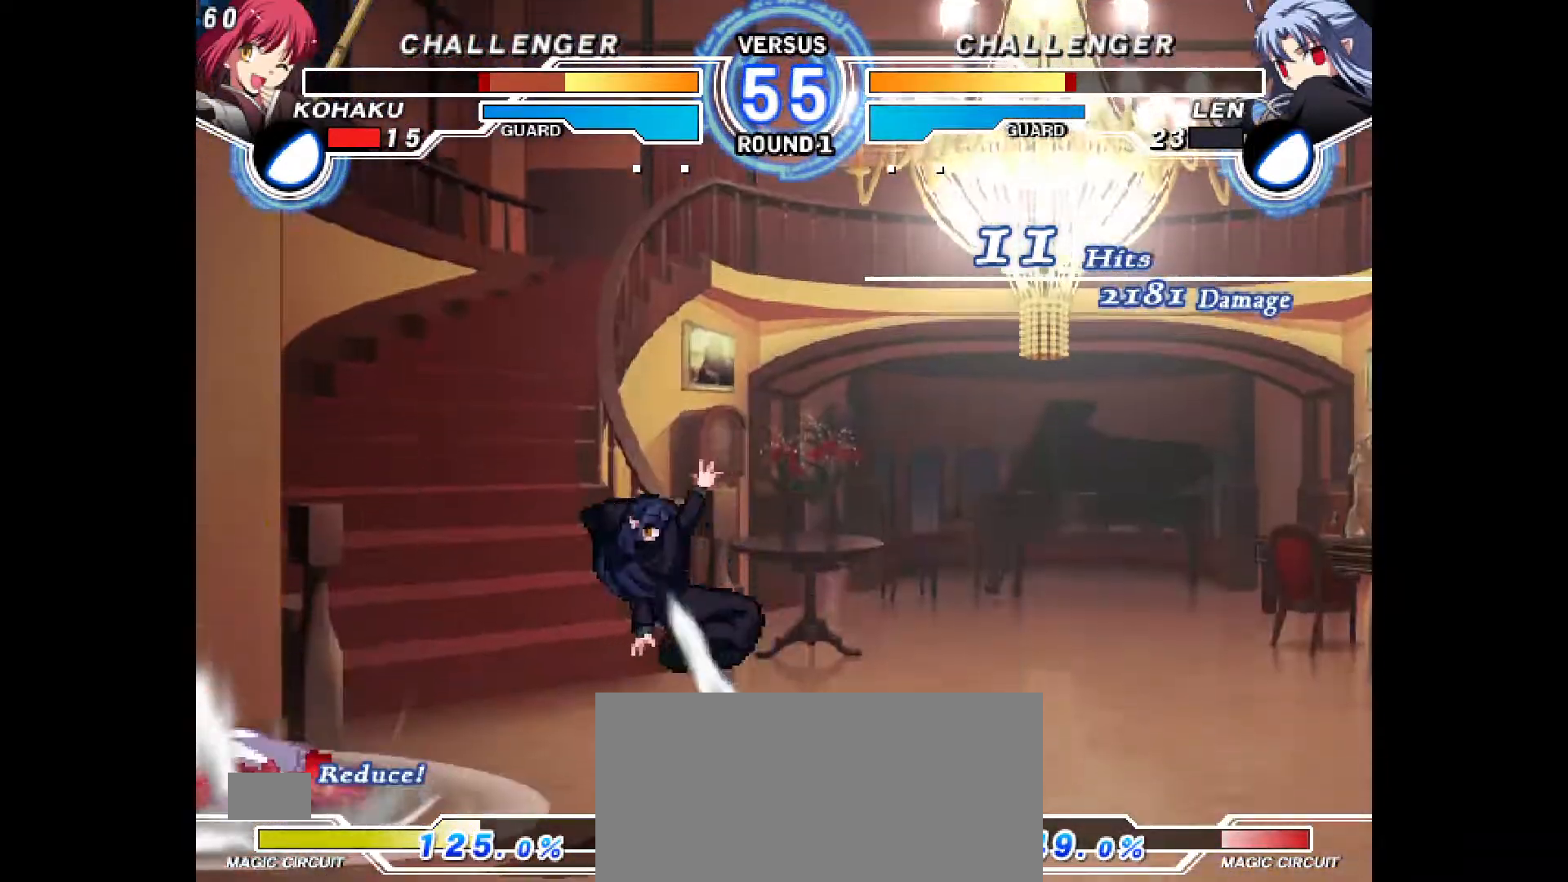
{"buttons": ["DPAD_DOWN", "DPAD_LEFT"]}
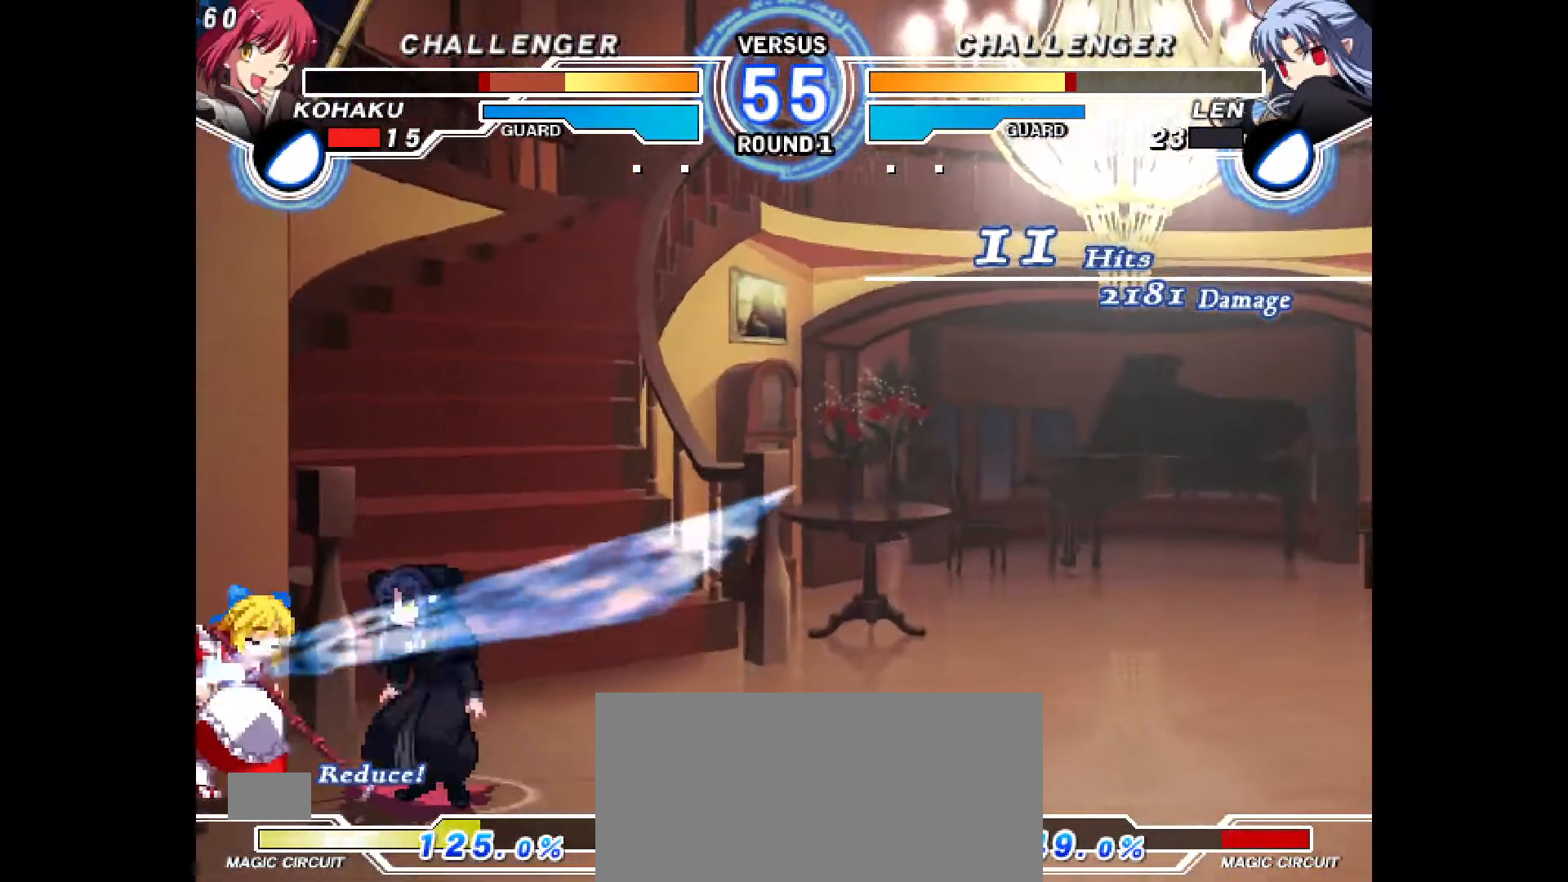
{"buttons": ["CROSS", "DPAD_DOWN", "DPAD_LEFT"], "events": [[183, "CROSS", "down"], [267, "CROSS", "up"], [333, "CROSS", "down"], [417, "CROSS", "up"], [483, "CROSS", "down"]]}
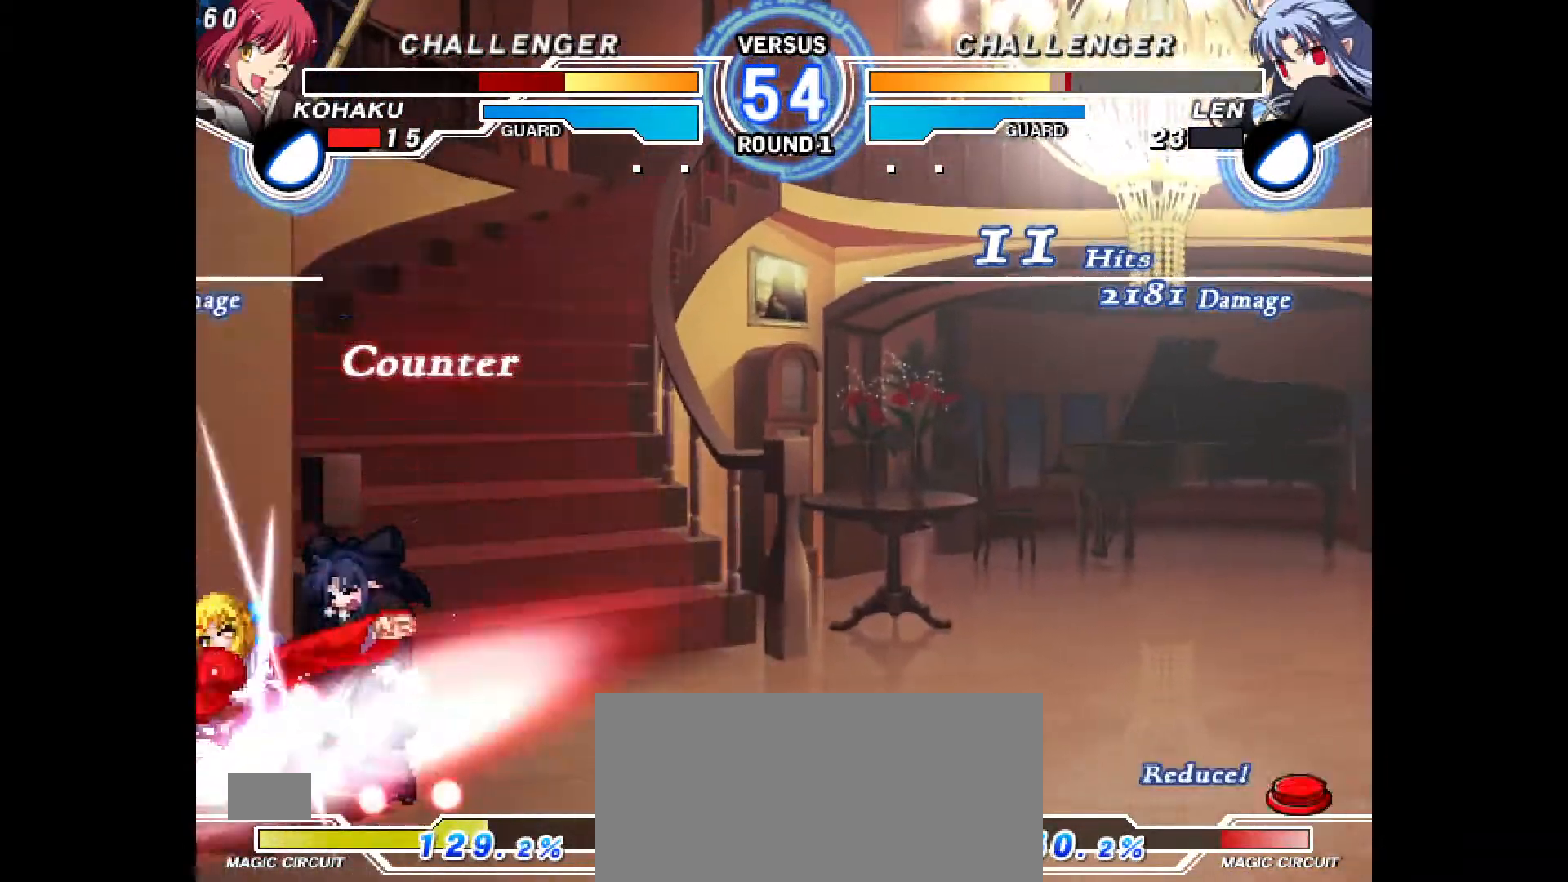
{"buttons": [], "events": [[67, "CROSS", "up"], [167, "CIRCLE", "down"], [283, "CIRCLE", "up"], [283, "DPAD_DOWN", "up"], [283, "DPAD_LEFT", "up"], [383, "R2", "down"], [433, "R2", "up"]]}
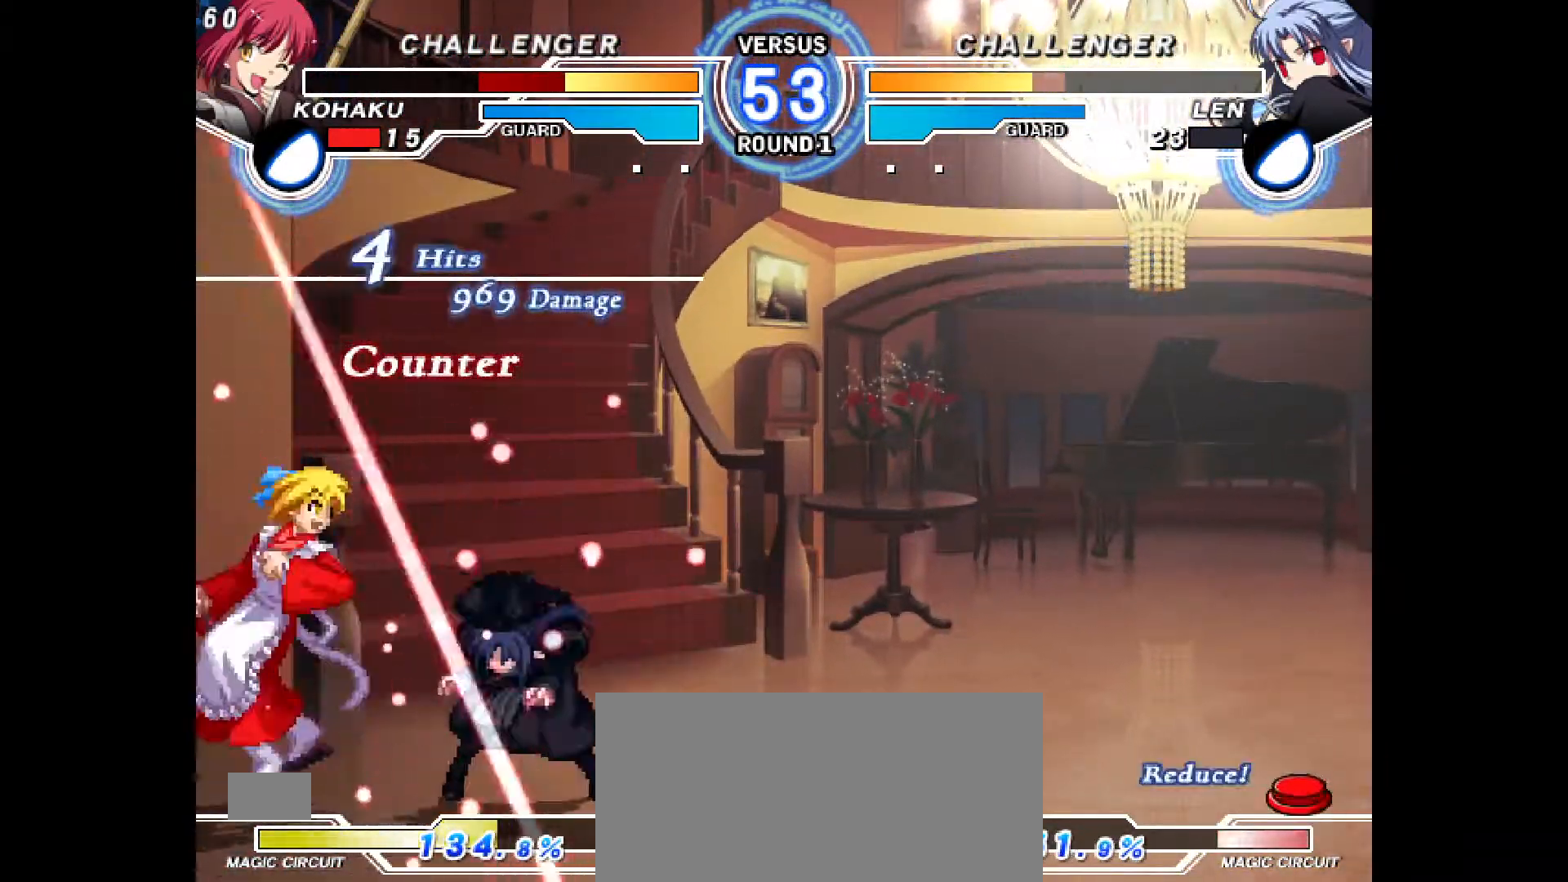
{"buttons": ["R1", "DPAD_DOWN", "DPAD_RIGHT"], "events": [[33, "DPAD_DOWN", "down"], [133, "R2", "down"], [150, "TRIANGLE", "down"], [183, "R2", "up"], [200, "TRIANGLE", "up"], [217, "CIRCLE", "down"], [217, "DPAD_DOWN", "up"], [283, "CIRCLE", "up"], [300, "DPAD_RIGHT", "down"], [350, "DPAD_DOWN", "down"], [367, "DPAD_RIGHT", "up"], [467, "DPAD_RIGHT", "down"], [467, "L1", "down"], [467, "R2", "down"], [483, "L1", "up"], [483, "R1", "down"], [483, "R2", "up"]]}
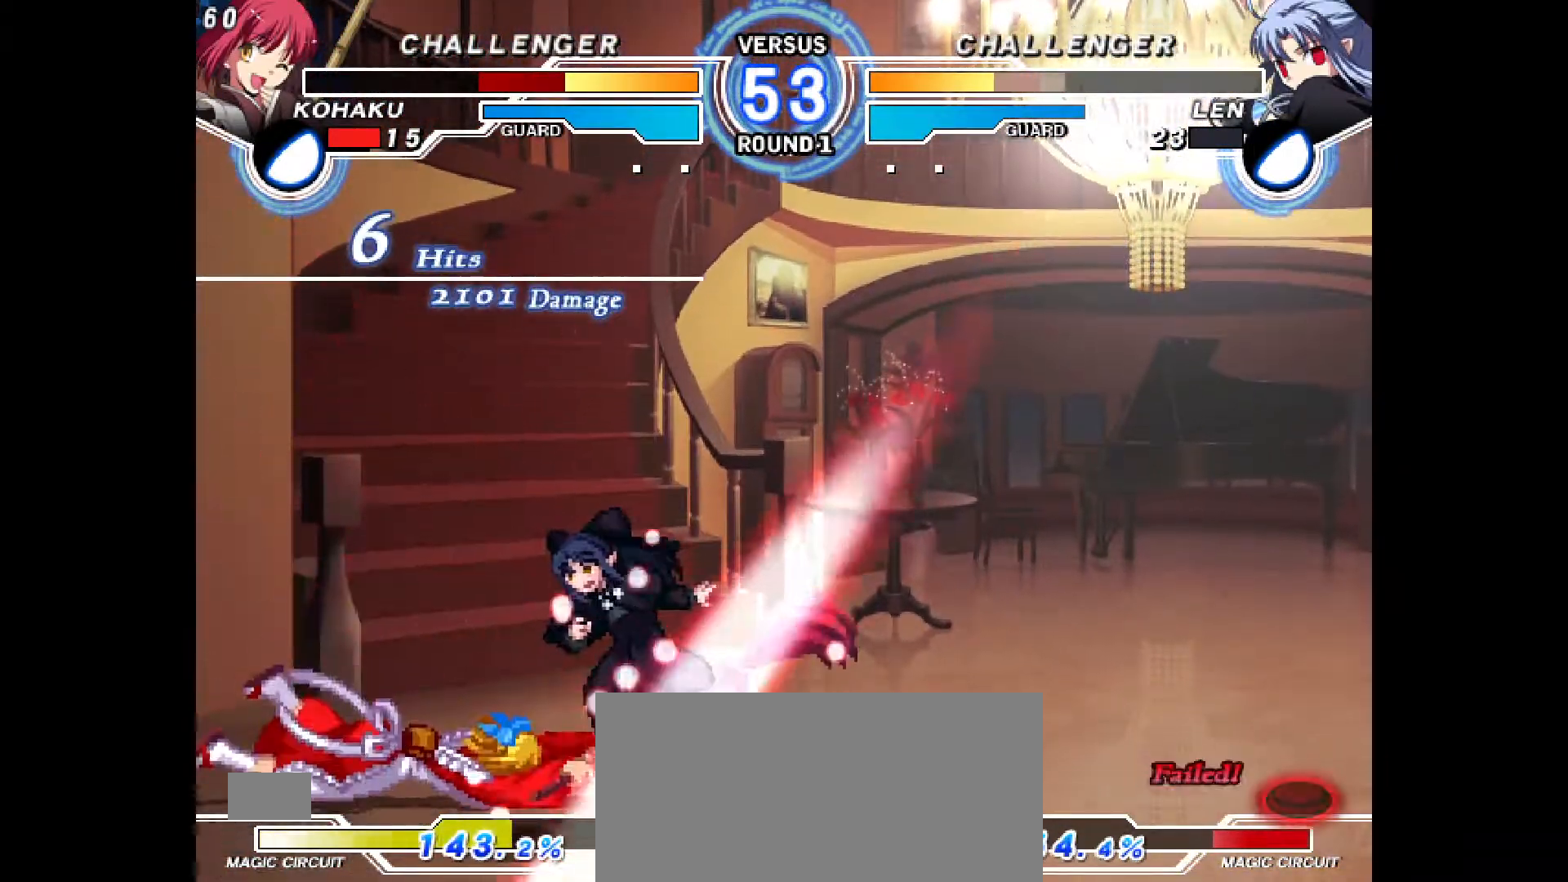
{"buttons": ["R2"]}
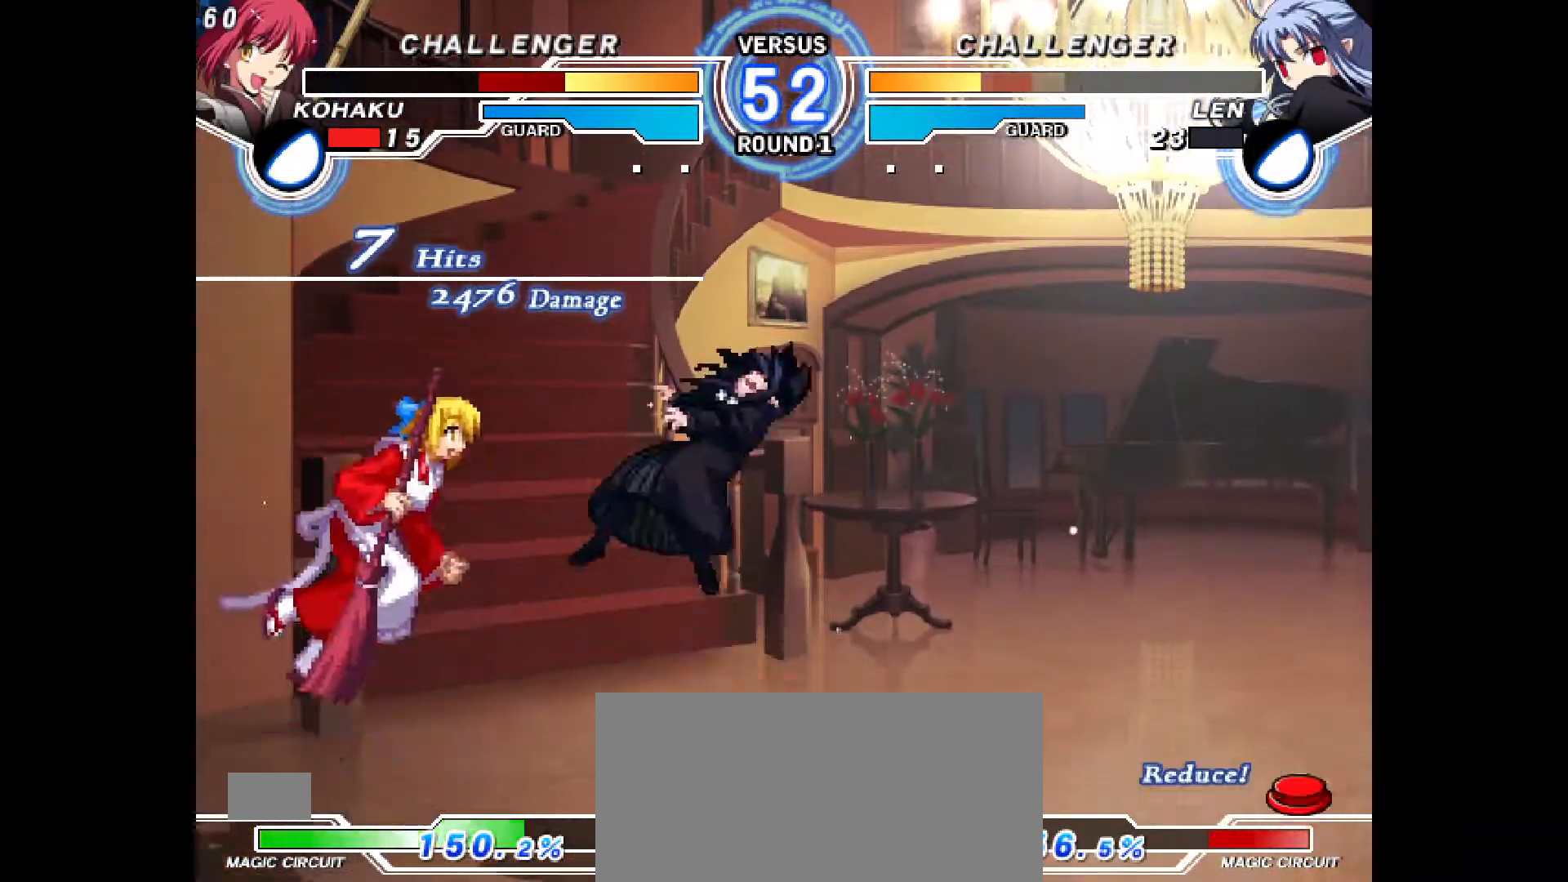
{"buttons": ["CIRCLE"], "events": [[367, "R2", "up"], [467, "CIRCLE", "down"]]}
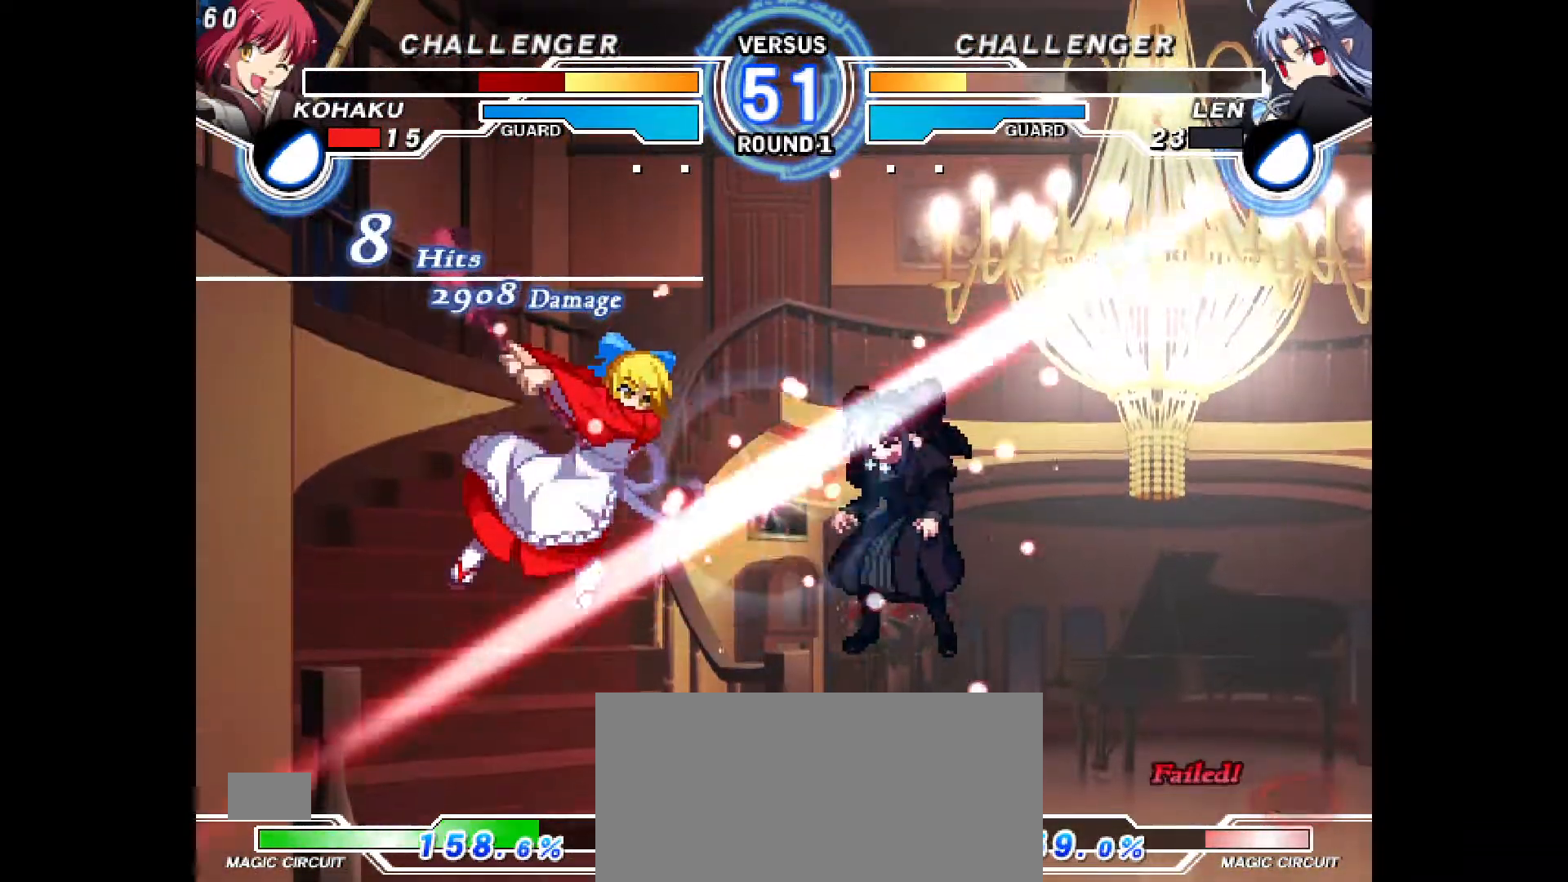
{"buttons": ["DPAD_RIGHT"], "events": [[17, "CIRCLE", "up"], [133, "DPAD_RIGHT", "down"], [150, "DPAD_UP", "down"], [200, "DPAD_UP", "up"], [333, "CIRCLE", "down"], [383, "CIRCLE", "up"]]}
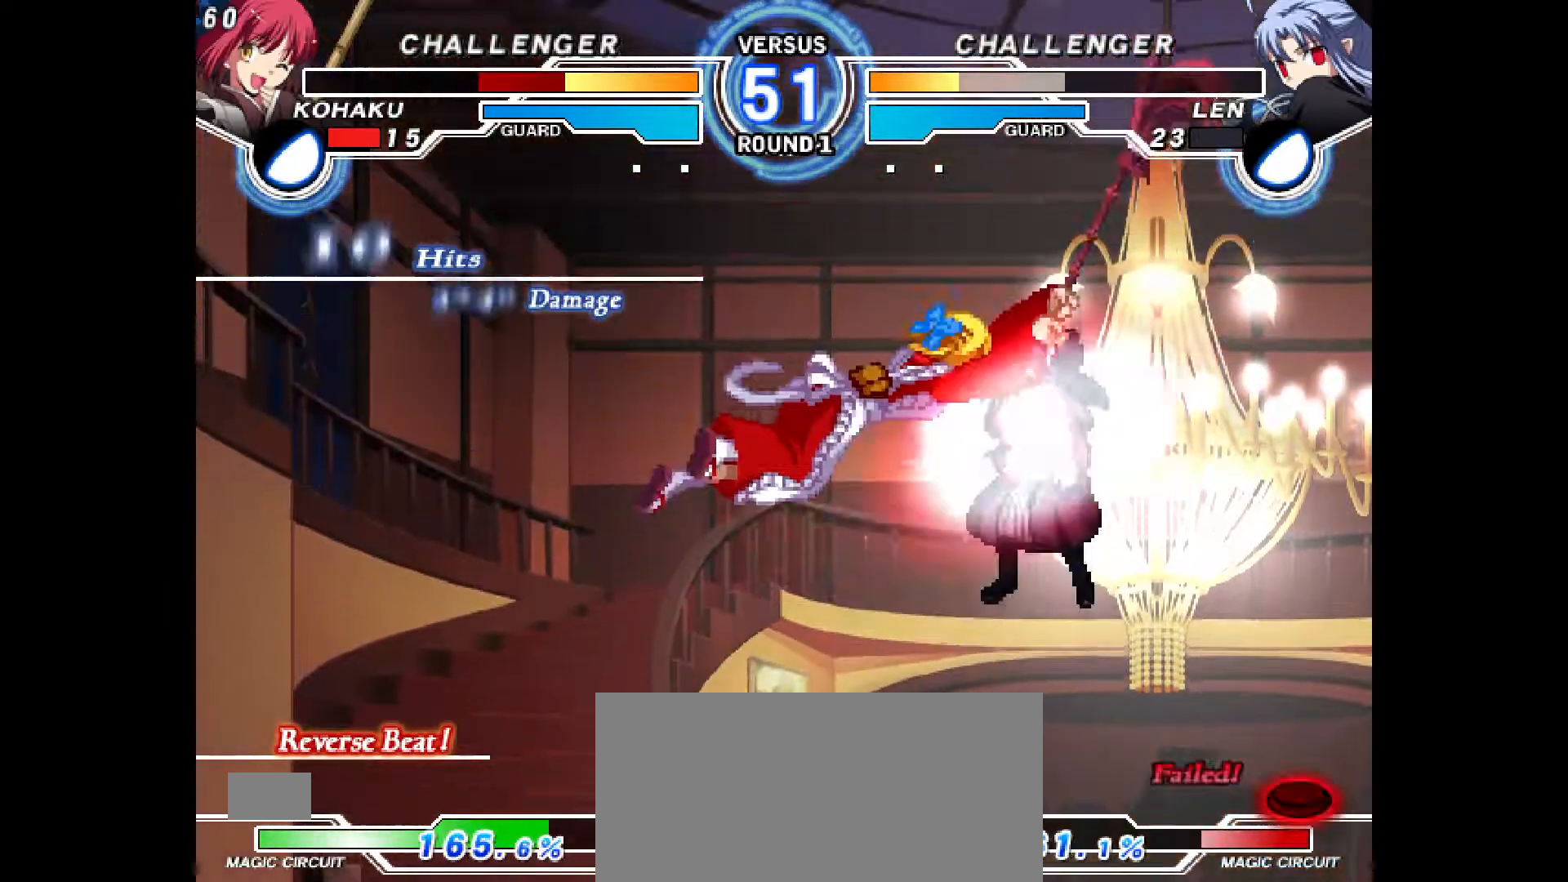
{"buttons": ["DPAD_RIGHT"], "events": [[67, "R2", "down"], [117, "R2", "up"], [233, "R1", "down"], [300, "R1", "up"], [333, "L2", "down"], [400, "L2", "up"]]}
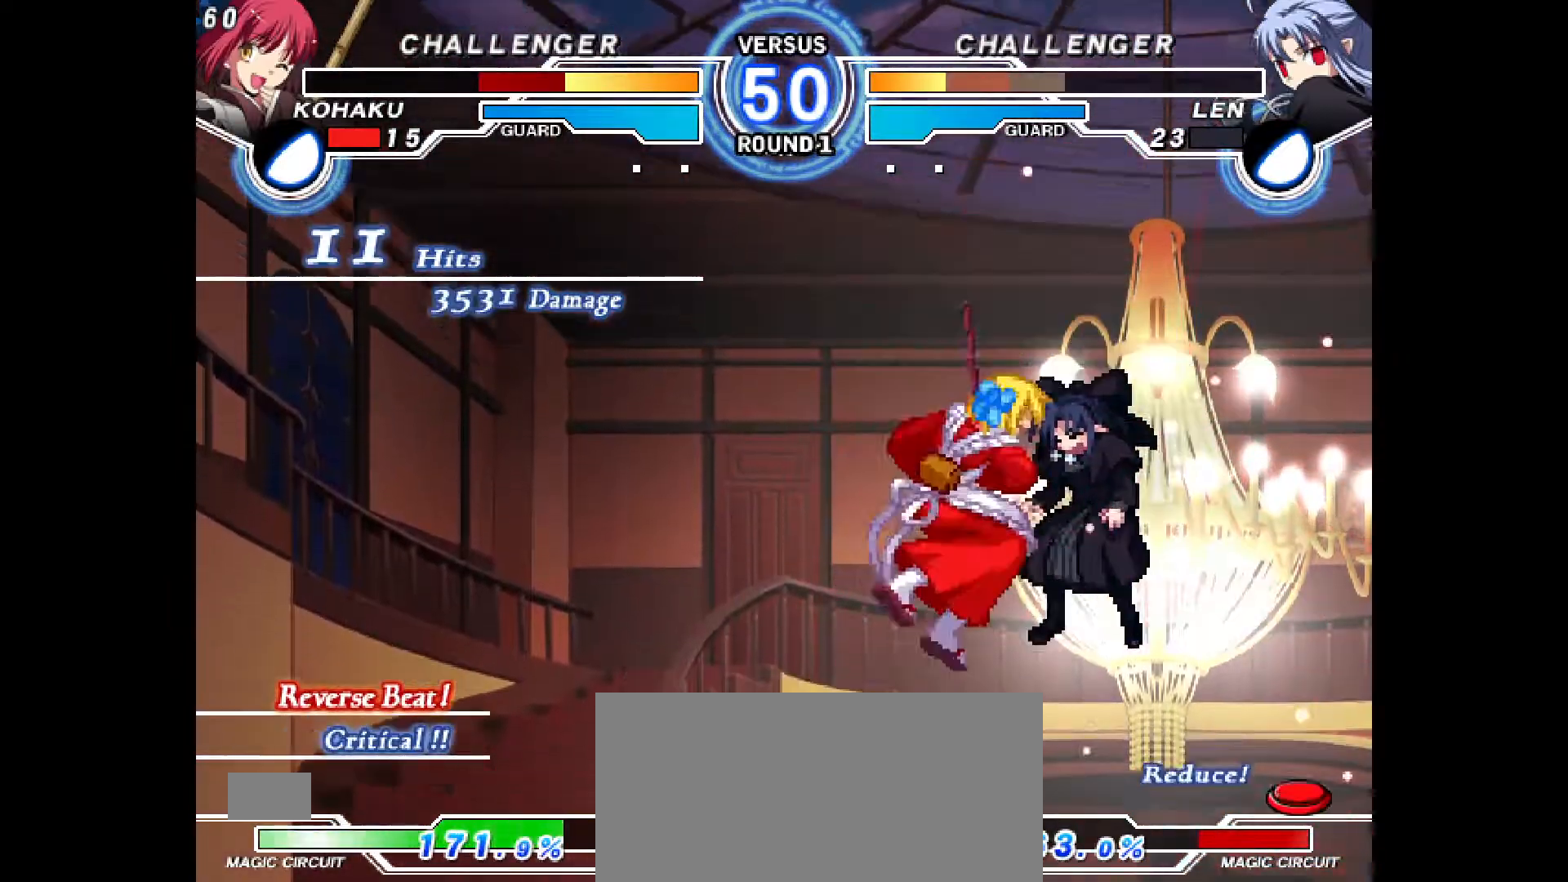
{"buttons": [], "events": [[117, "DPAD_RIGHT", "up"], [267, "DPAD_UP", "down"], [317, "DPAD_UP", "up"]]}
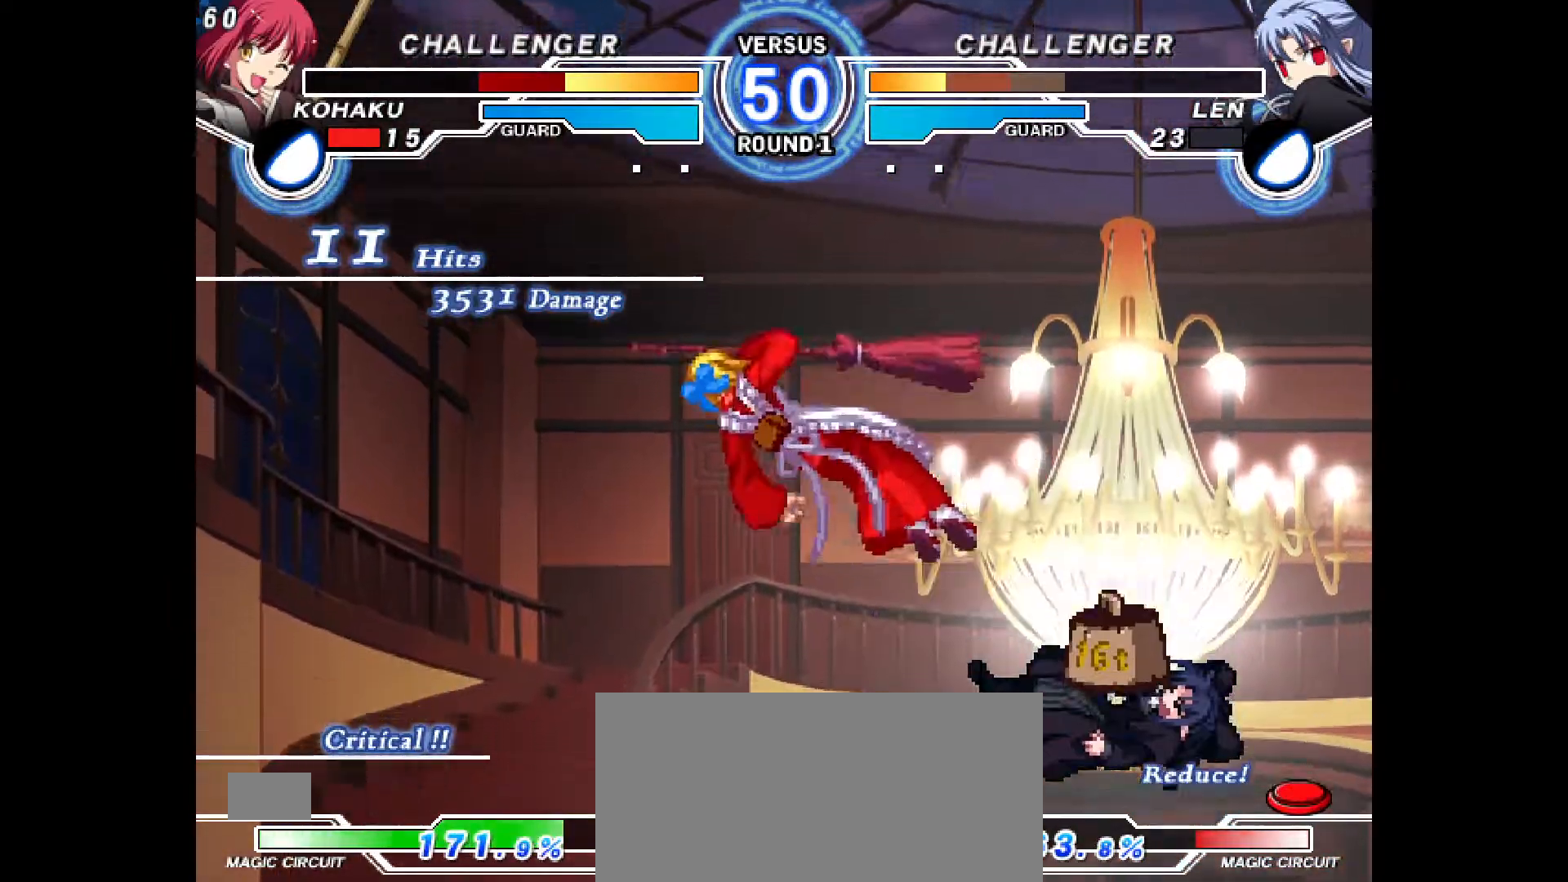
{"buttons": [], "events": [[467, "DPAD_RIGHT", "down"], [483, "DPAD_RIGHT", "up"]]}
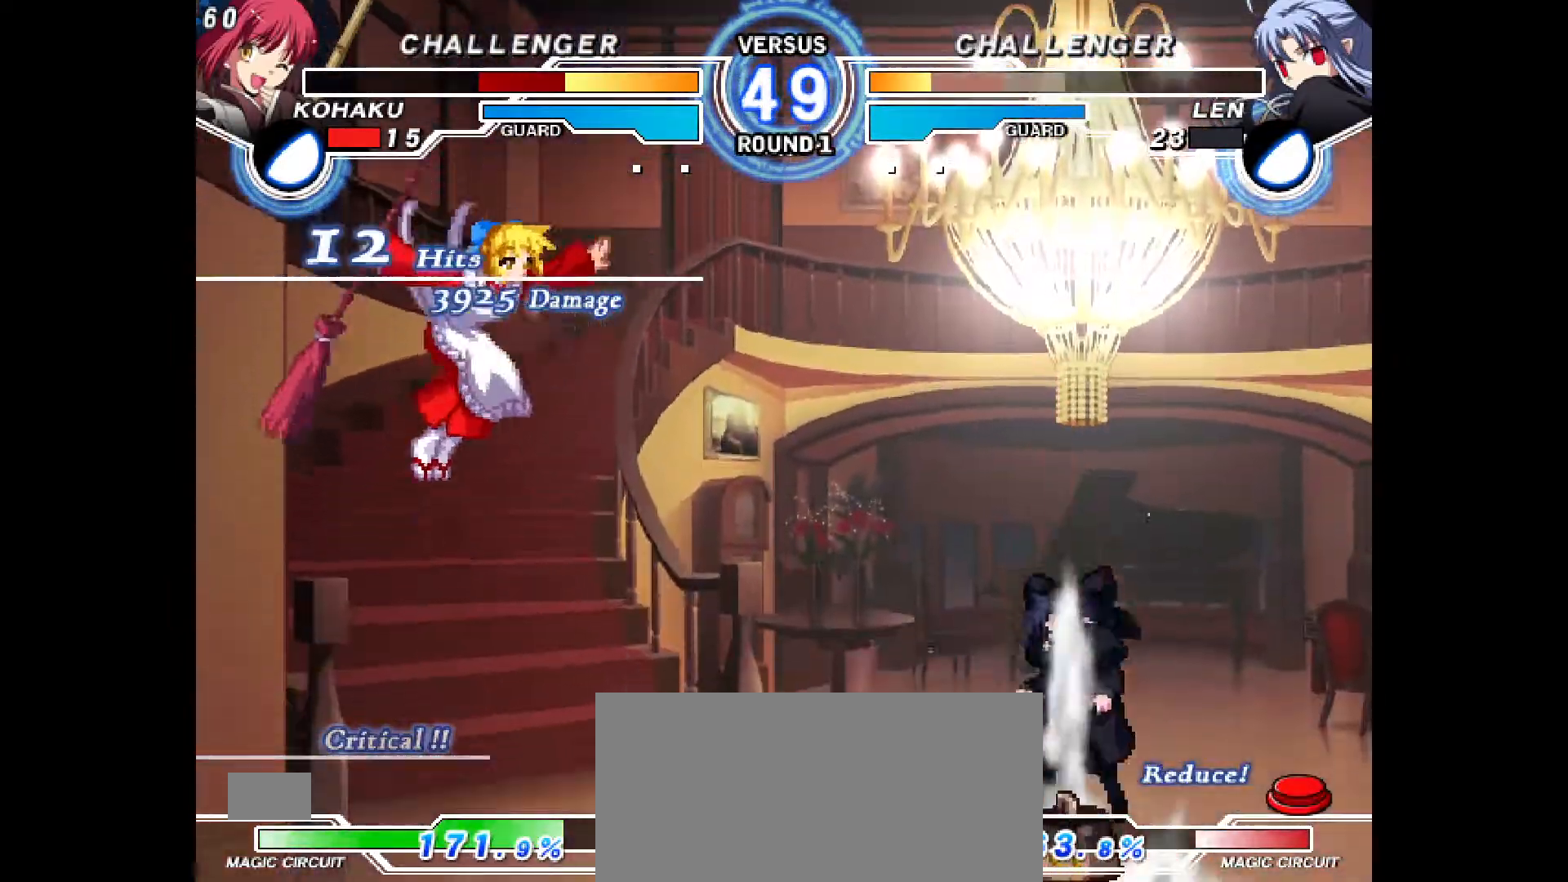
{"buttons": [], "events": []}
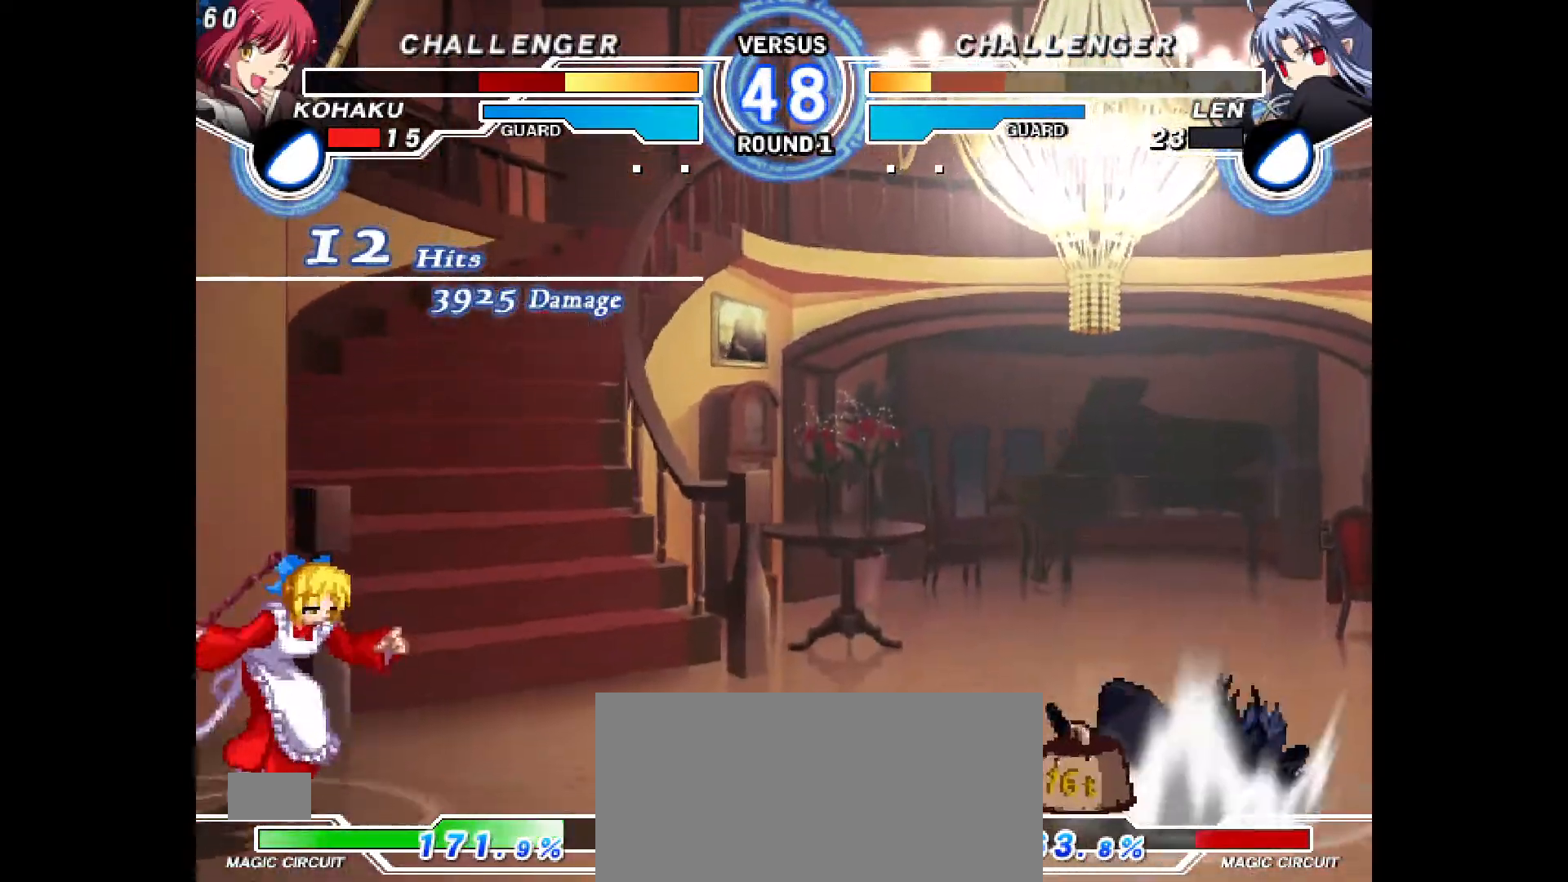
{"buttons": ["DPAD_RIGHT"], "events": [[83, "DPAD_RIGHT", "down"], [150, "DPAD_RIGHT", "up"], [217, "DPAD_RIGHT", "down"]]}
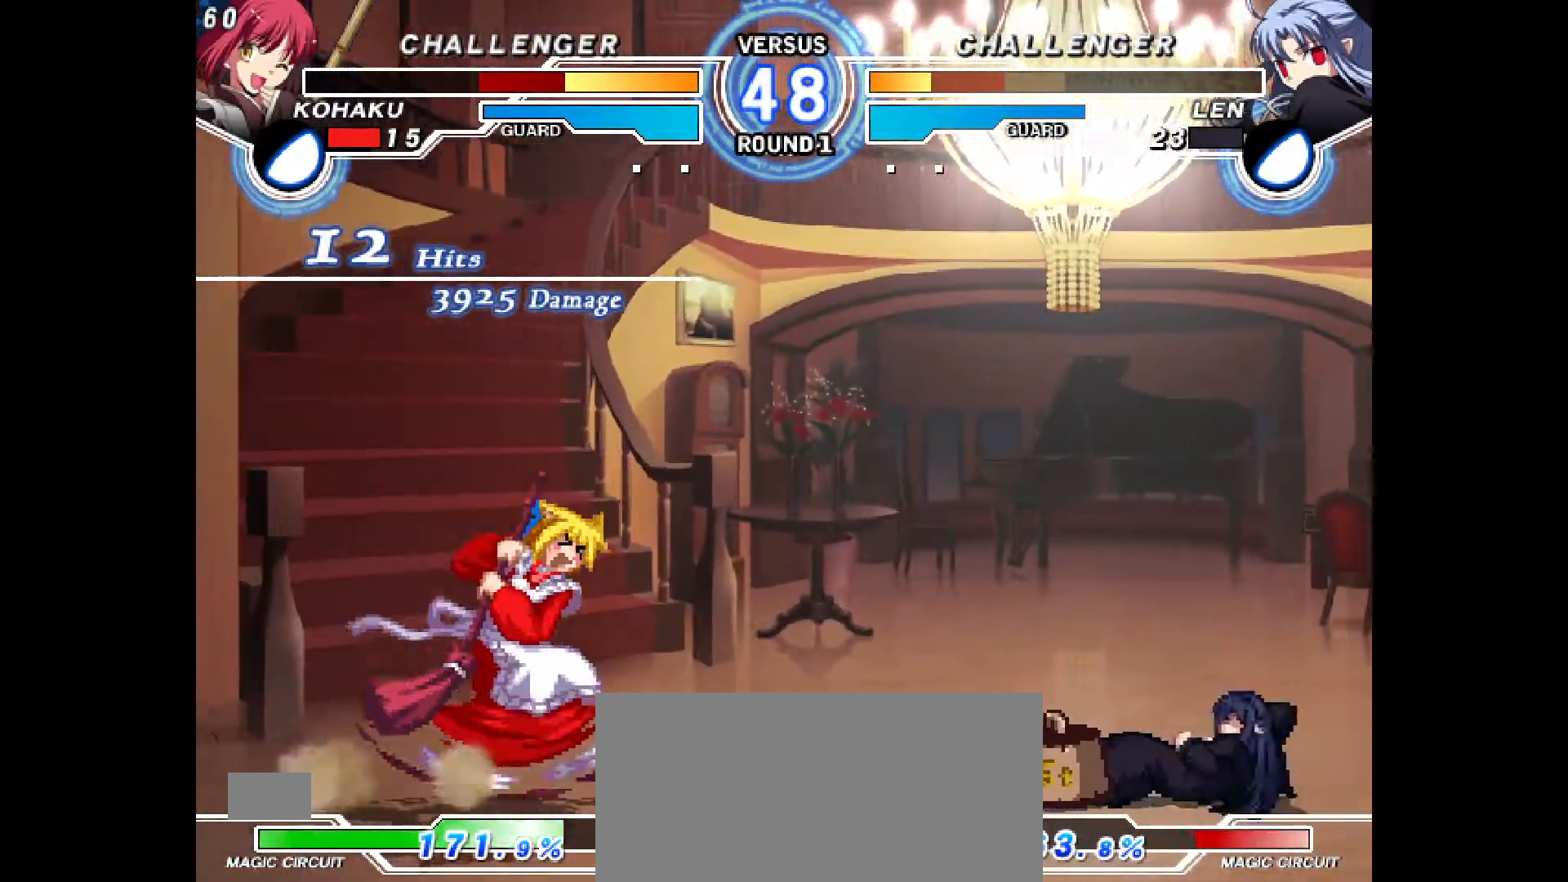
{"buttons": ["CROSS", "DPAD_RIGHT"], "events": [[200, "DPAD_DOWN", "down"], [217, "CIRCLE", "down"], [250, "DPAD_RIGHT", "up"], [300, "CIRCLE", "up"], [333, "DPAD_DOWN", "up"], [417, "DPAD_RIGHT", "down"], [450, "CROSS", "down"]]}
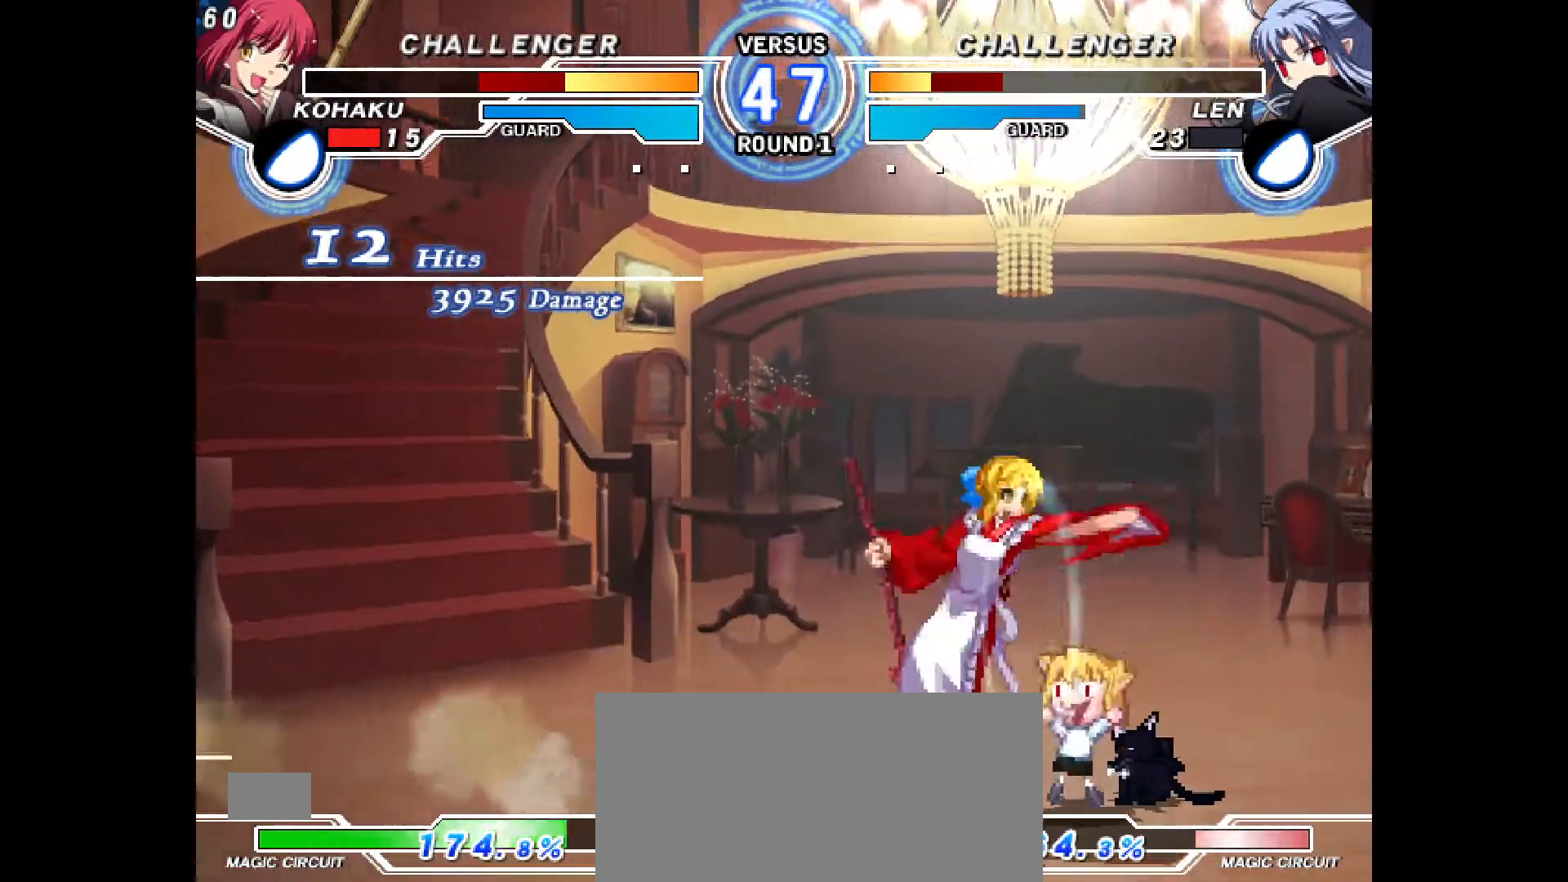
{"buttons": ["DPAD_DOWN"], "events": [[33, "CROSS", "up"], [217, "CROSS", "down"], [300, "DPAD_DOWN", "down"], [317, "CROSS", "up"], [333, "DPAD_RIGHT", "up"]]}
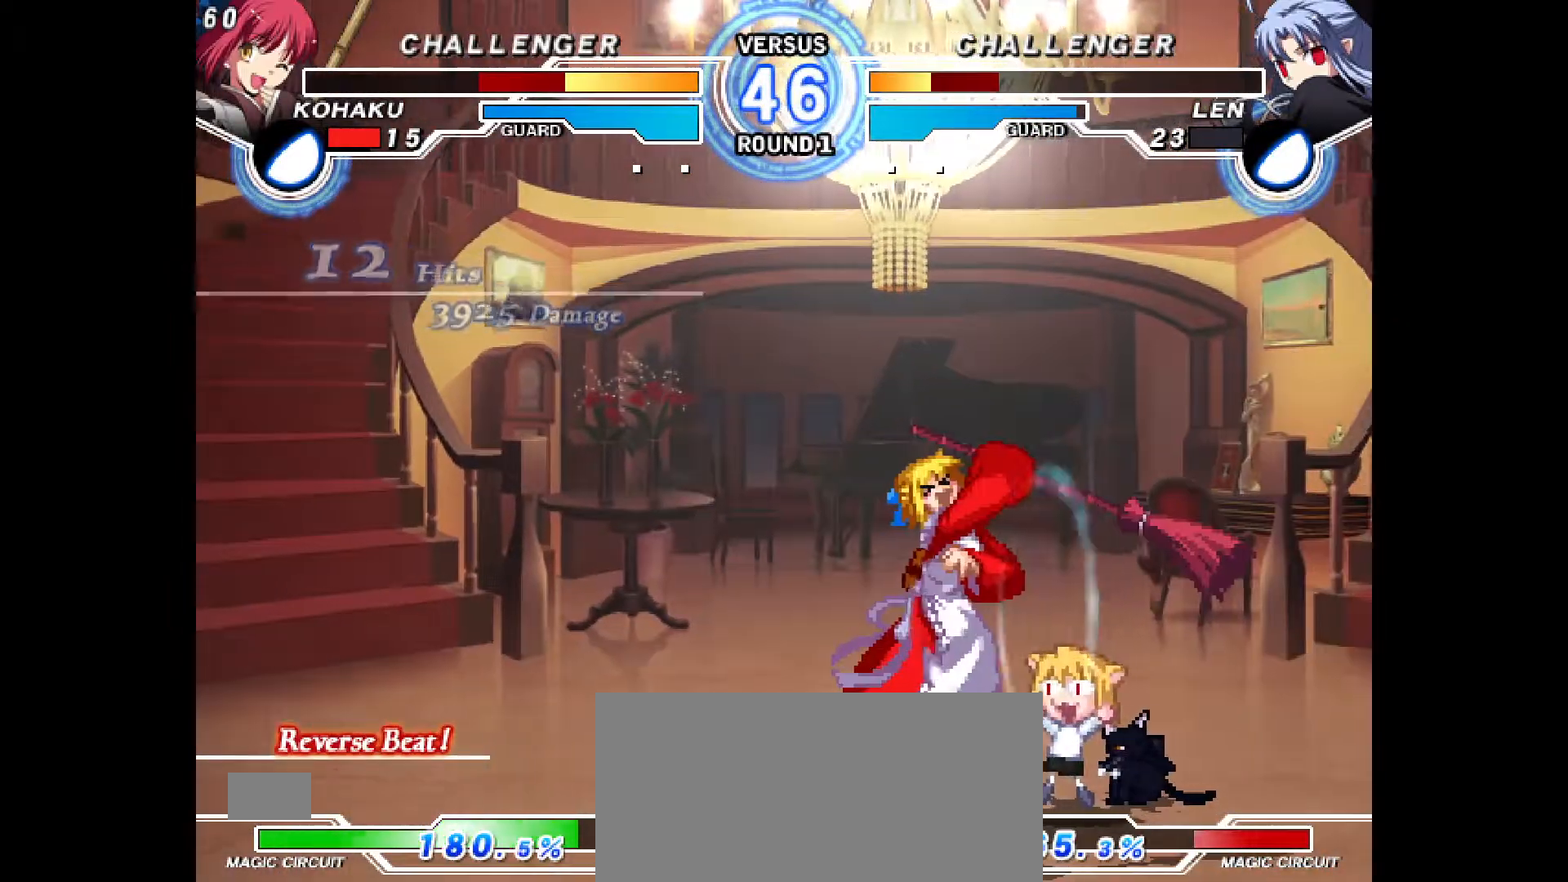
{"buttons": [], "events": [[117, "CIRCLE", "down"], [200, "CIRCLE", "up"], [333, "R1", "down"], [383, "R1", "up"], [383, "TRIANGLE", "down"], [417, "TRIANGLE", "up"], [500, "DPAD_DOWN", "up"]]}
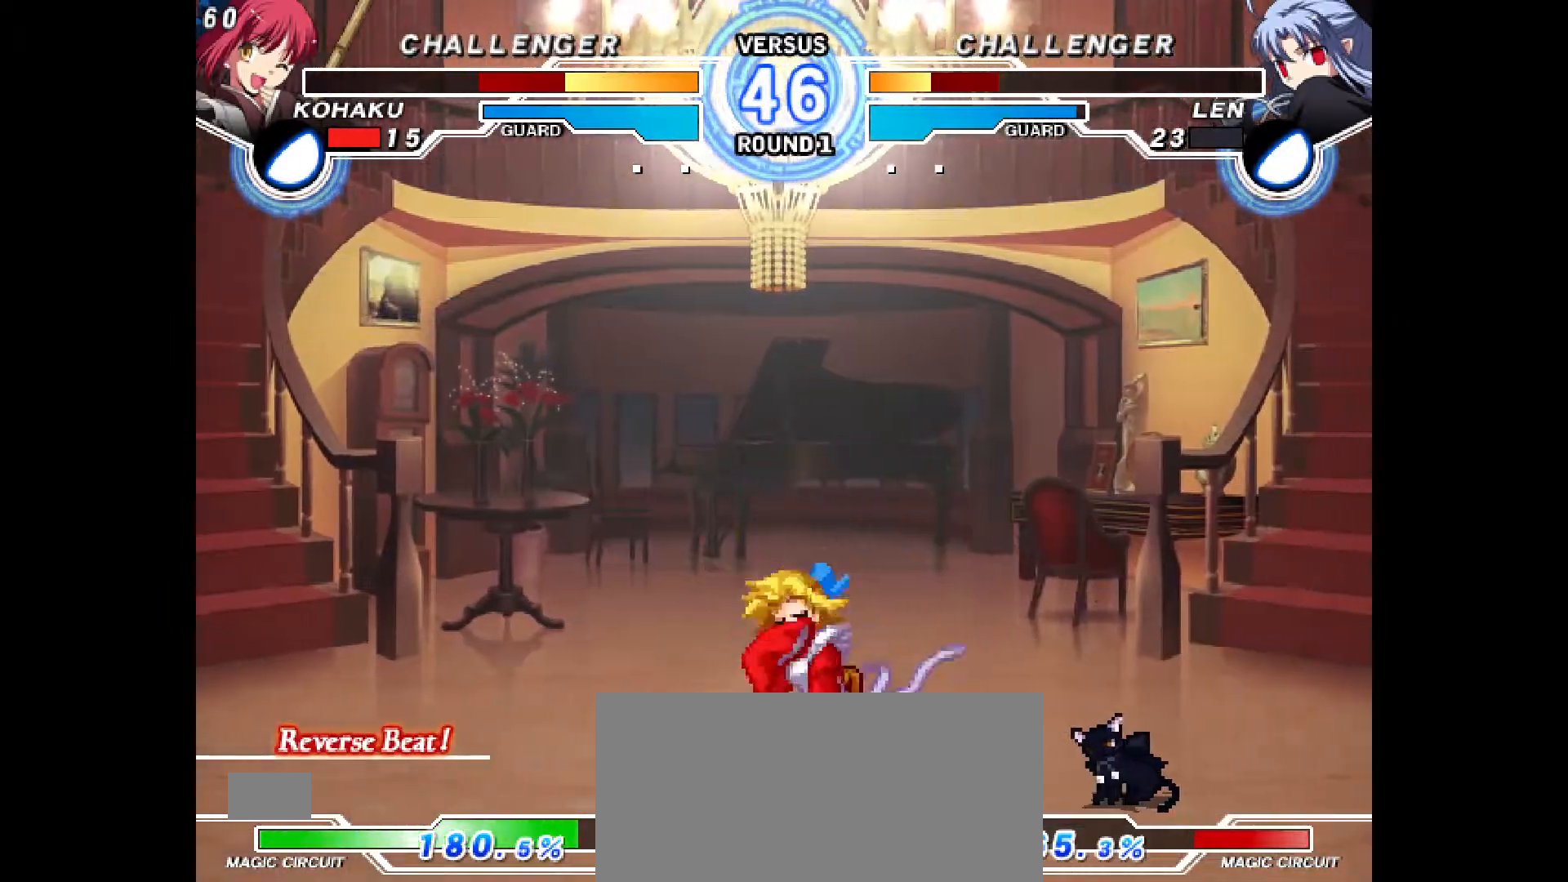
{"buttons": ["CIRCLE"], "events": [[17, "R2", "down"], [67, "R1", "down"], [67, "R2", "up"], [133, "R1", "up"], [350, "CIRCLE", "down"]]}